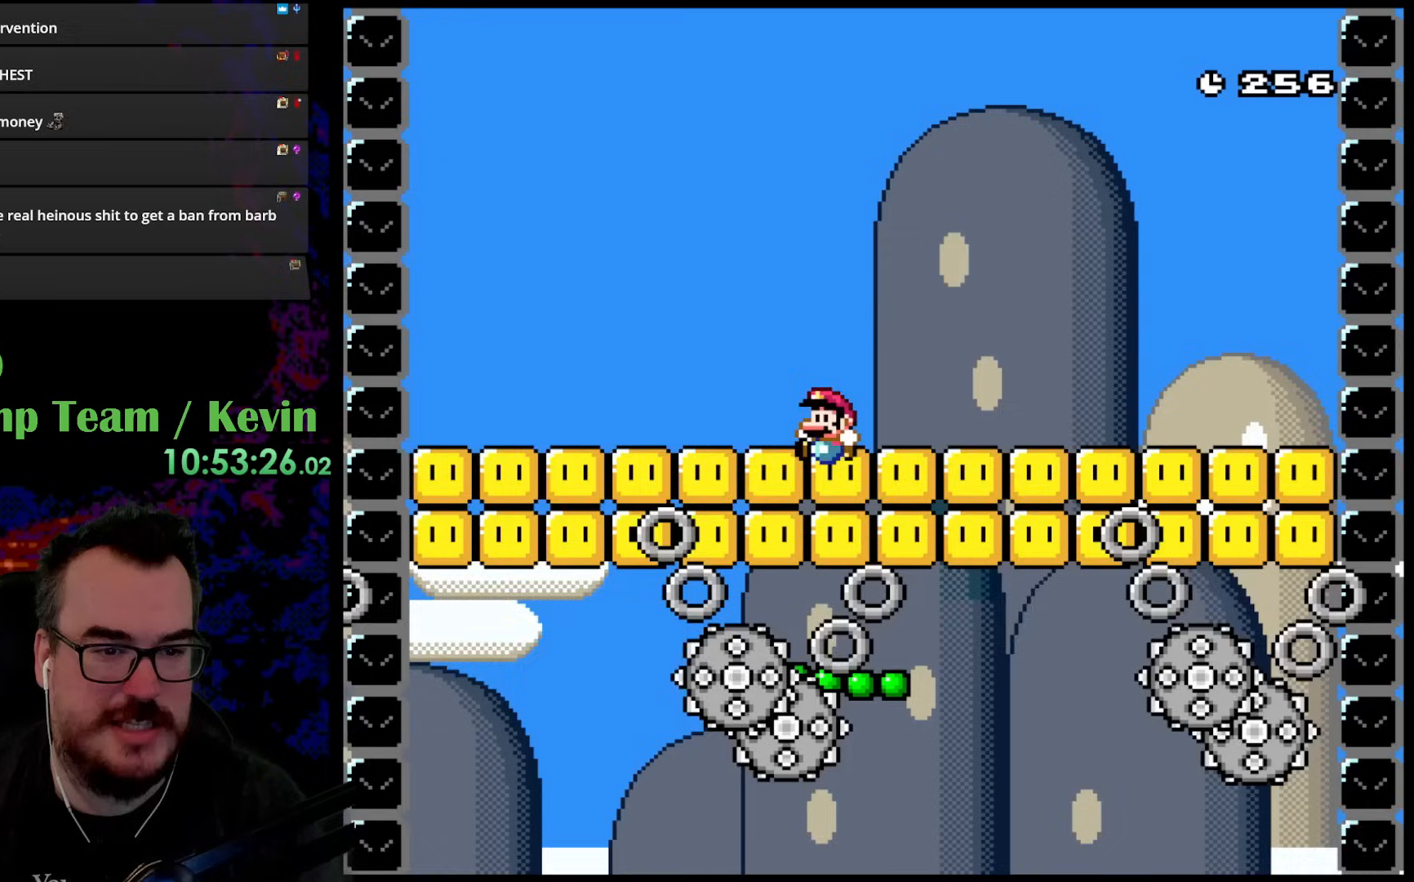
Gameplay with a controller (Nintendo layout); each line is a JSON object with the inputs held at the frame after it. "events" lists button and stick changes between this image and that frame as [ms after this image, input, new state], when the widget could be followed in between. Not read: L3 R3.
{"buttons": ["B", "Y"], "events": [[83, "DPAD_RIGHT", "down"], [133, "DPAD_UP", "up"], [183, "DPAD_UP", "down"], [333, "DPAD_RIGHT", "up"], [367, "DPAD_UP", "up"]]}
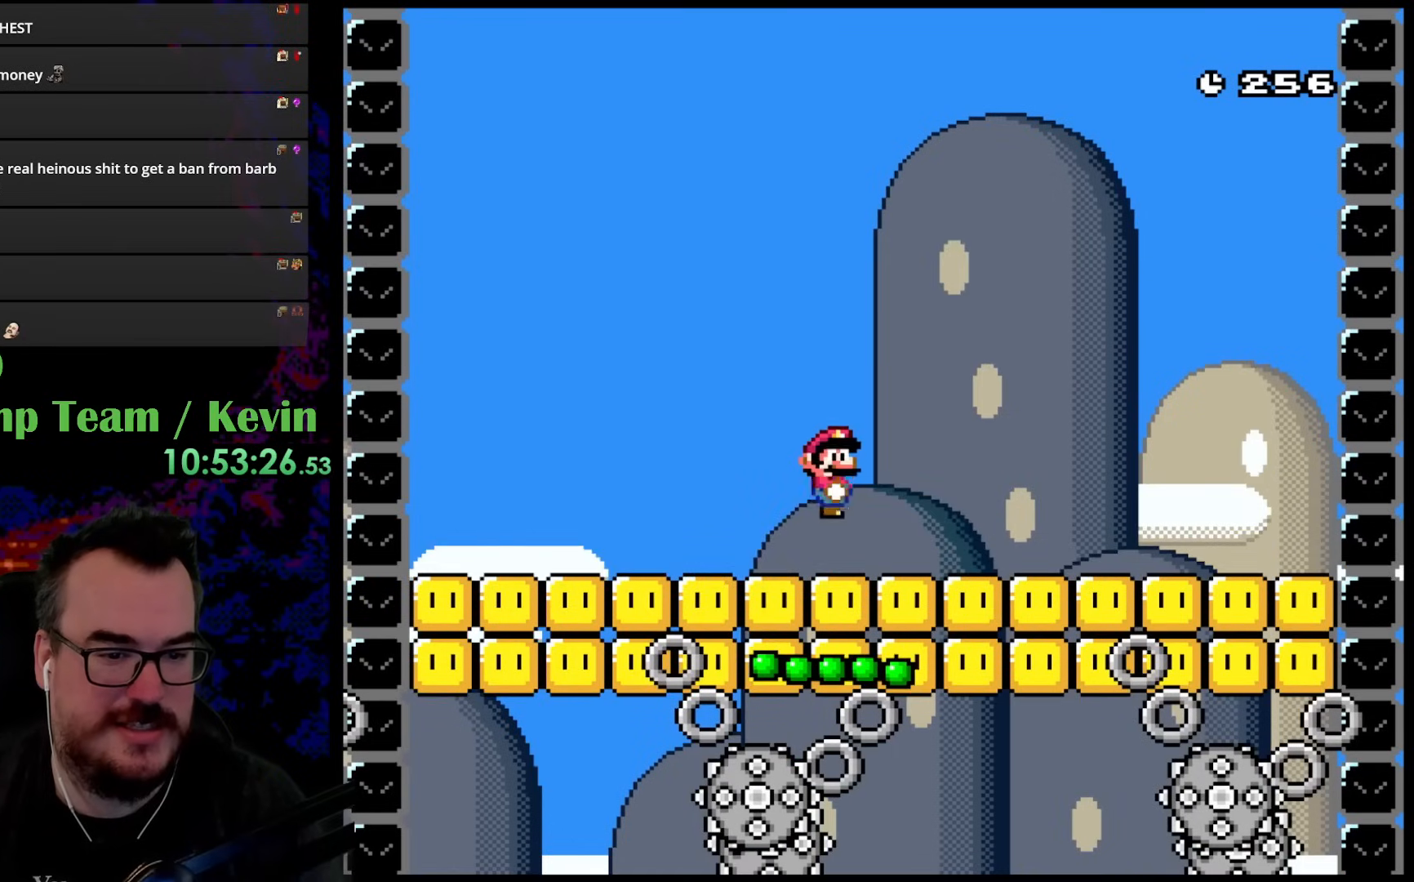
{"buttons": ["B", "Y", "DPAD_UP", "DPAD_RIGHT"], "events": [[300, "DPAD_UP", "down"], [367, "DPAD_RIGHT", "down"]]}
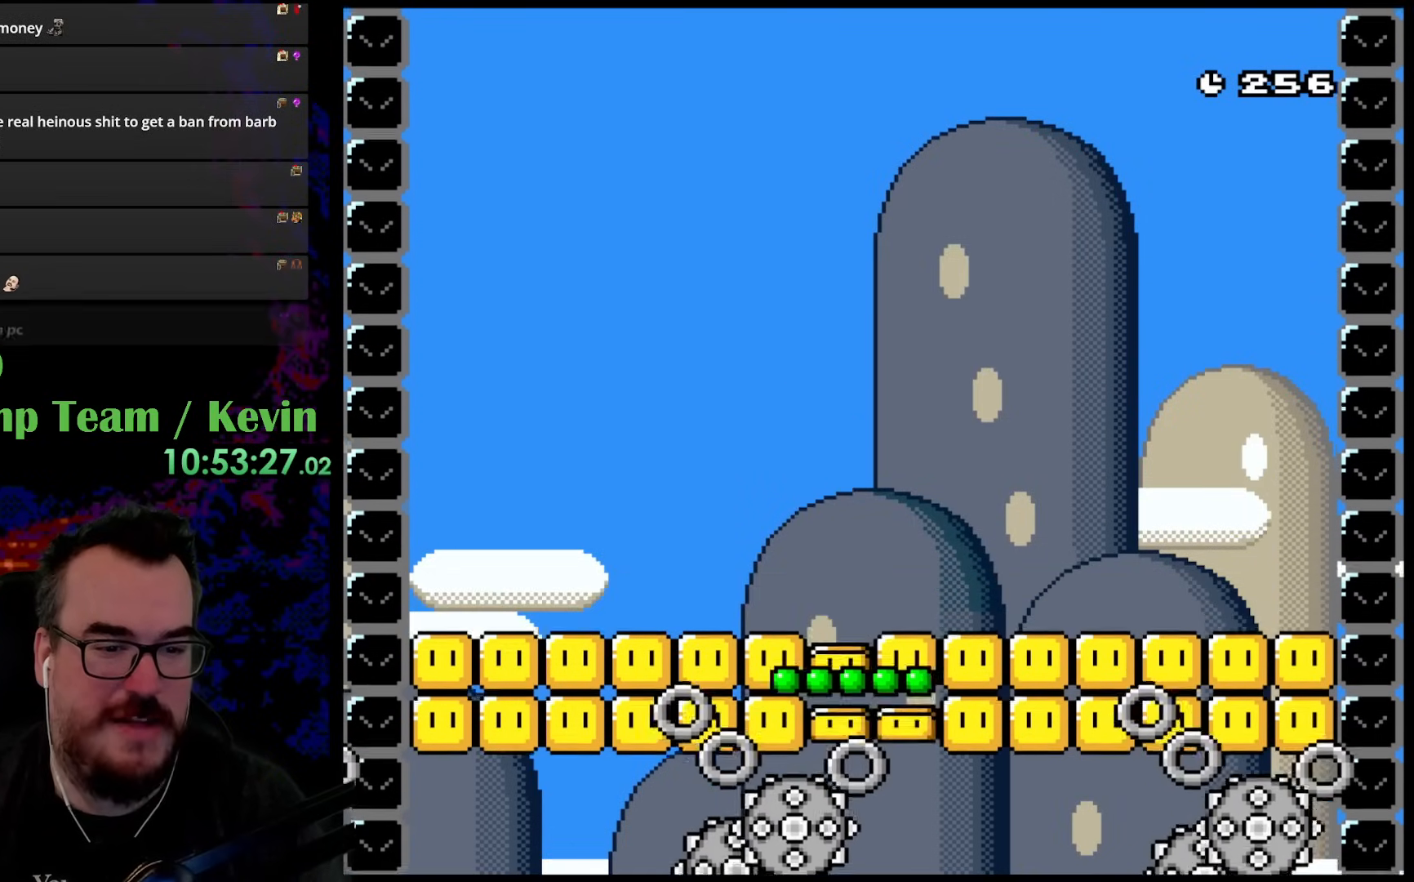
{"buttons": ["Y", "DPAD_UP"], "events": [[267, "DPAD_RIGHT", "up"], [283, "DPAD_LEFT", "down"], [333, "B", "up"], [367, "DPAD_UP", "up"], [433, "DPAD_LEFT", "up"], [450, "DPAD_UP", "down"]]}
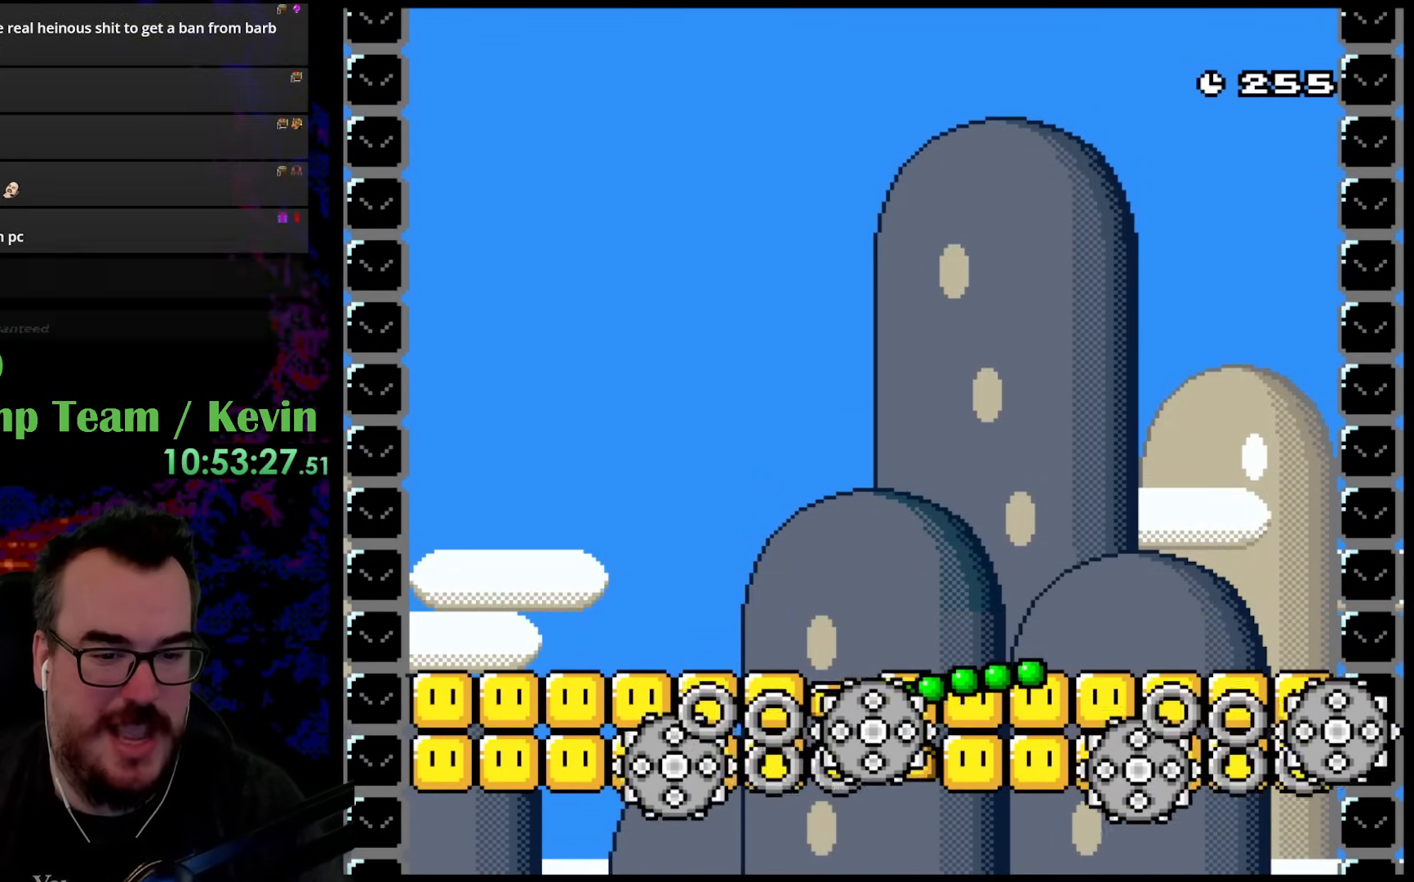
{"buttons": ["B", "Y", "DPAD_UP"], "events": [[83, "B", "down"]]}
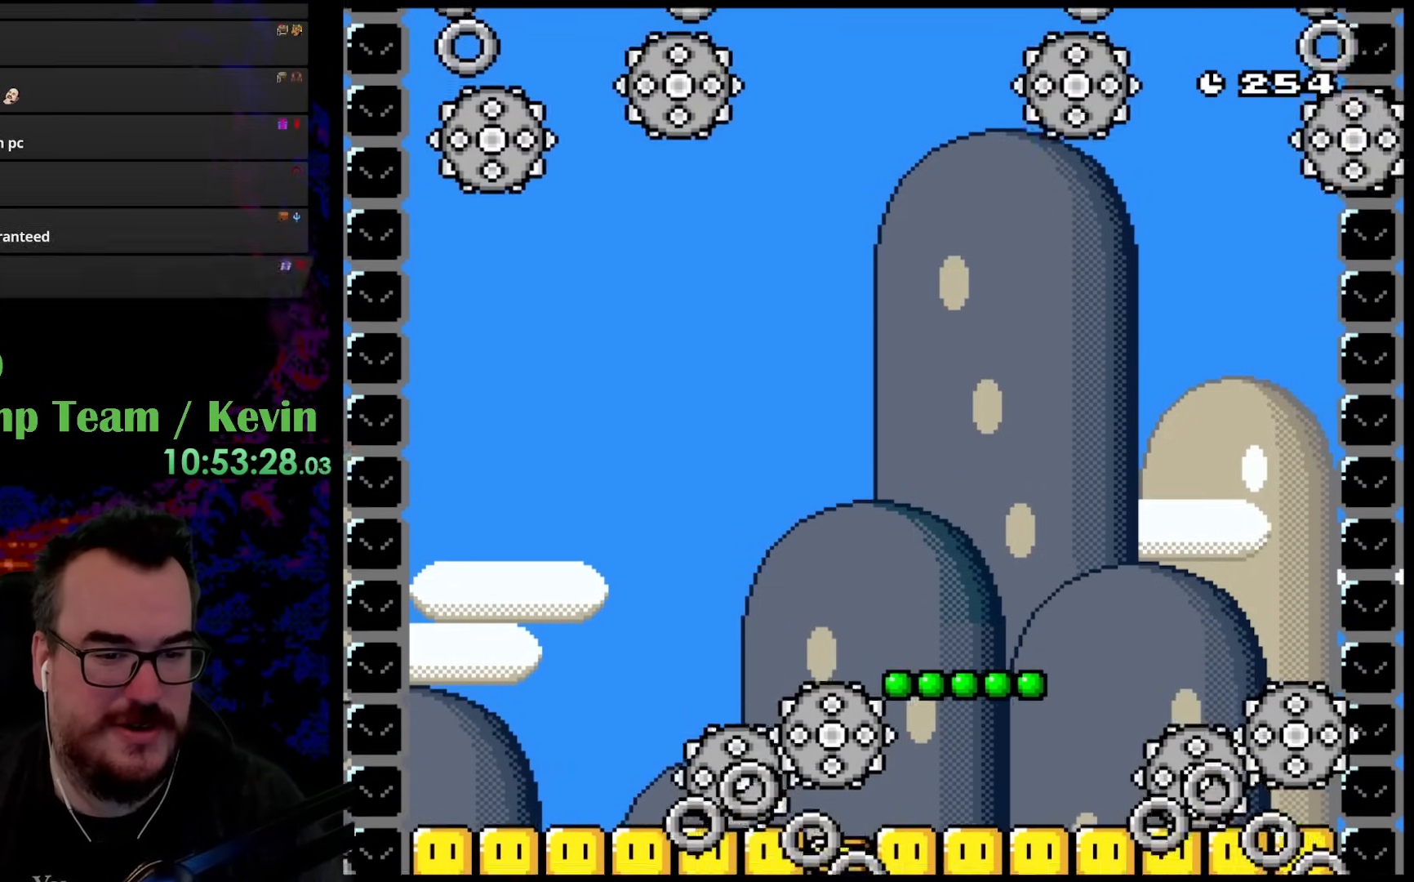
{"buttons": ["Y", "DPAD_UP"], "events": [[67, "DPAD_LEFT", "down"], [117, "DPAD_UP", "up"], [200, "DPAD_LEFT", "up"], [333, "B", "up"], [483, "DPAD_UP", "down"]]}
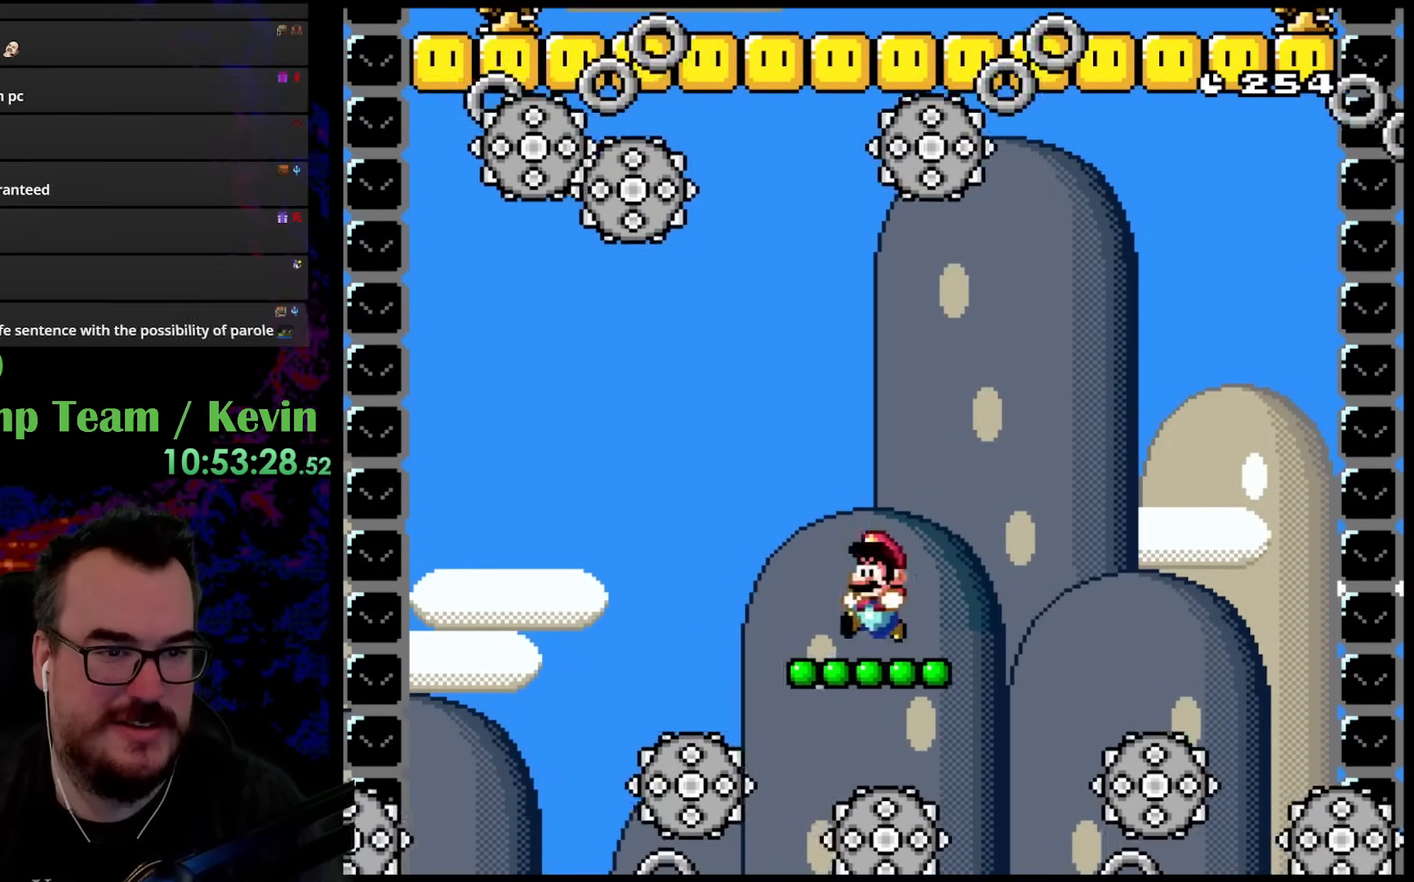
{"buttons": ["B", "Y", "DPAD_UP", "DPAD_RIGHT"], "events": [[117, "B", "down"], [317, "DPAD_RIGHT", "down"]]}
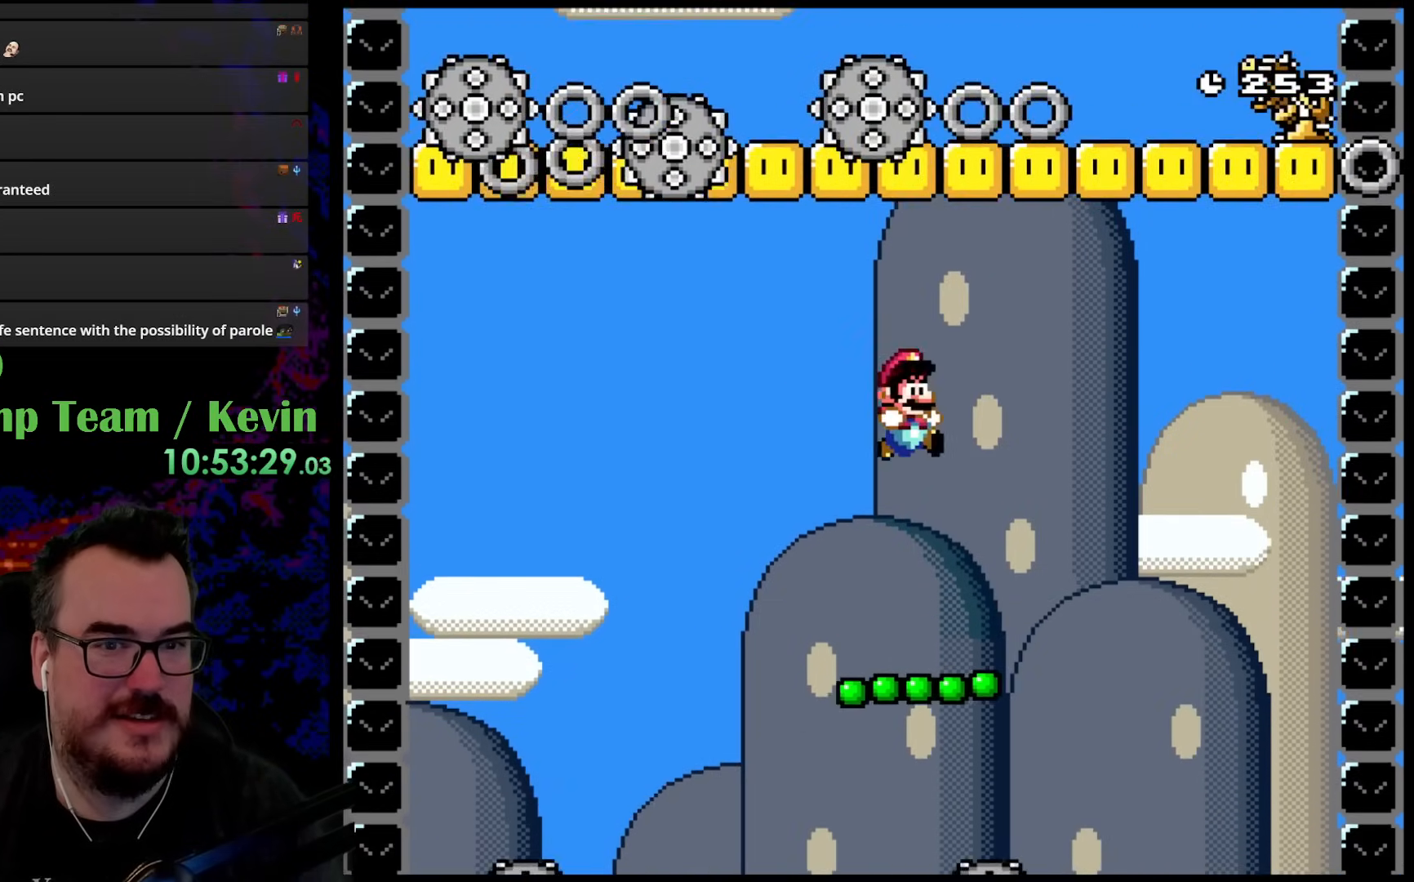
{"buttons": ["Y"], "events": [[283, "DPAD_RIGHT", "up"], [317, "DPAD_LEFT", "down"], [350, "DPAD_UP", "up"], [433, "B", "up"], [450, "DPAD_LEFT", "up"]]}
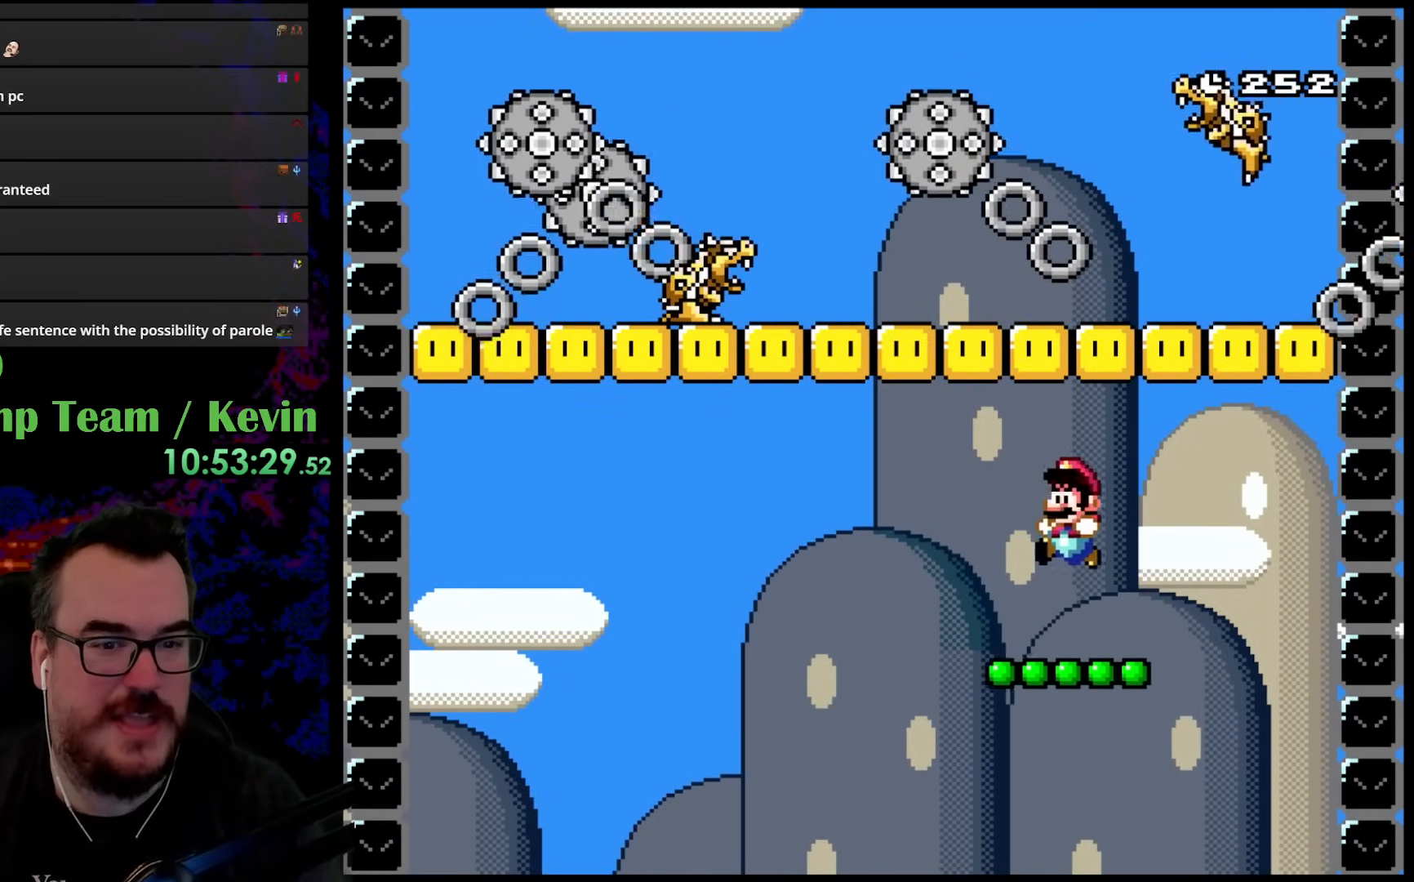
{"buttons": ["B", "Y", "DPAD_UP", "DPAD_LEFT"], "events": [[167, "DPAD_LEFT", "down"], [167, "DPAD_UP", "down"], [217, "B", "down"]]}
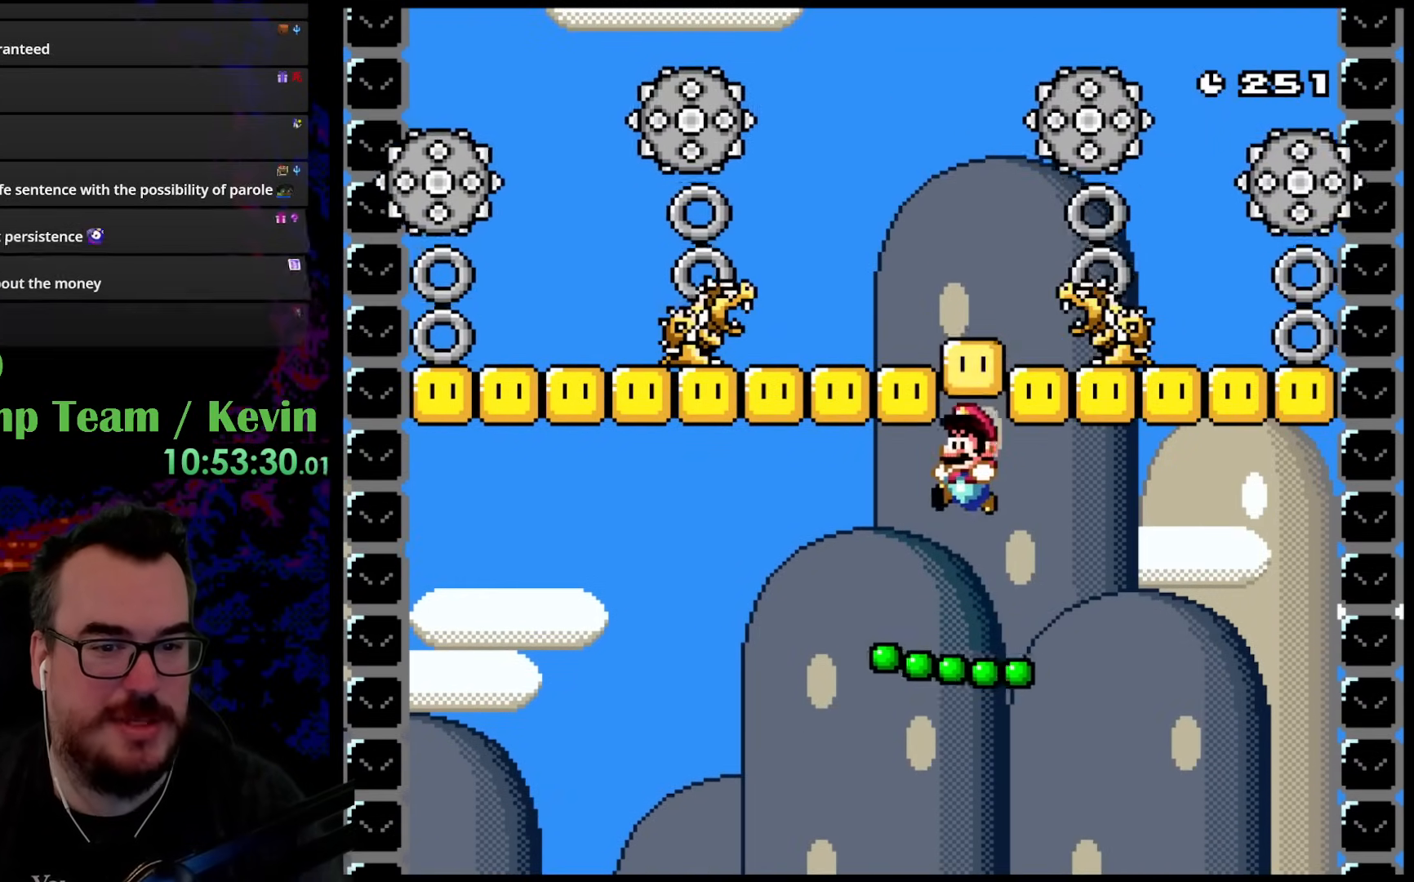
{"buttons": ["B", "Y", "DPAD_UP", "DPAD_LEFT"], "events": [[150, "B", "up"], [483, "B", "down"]]}
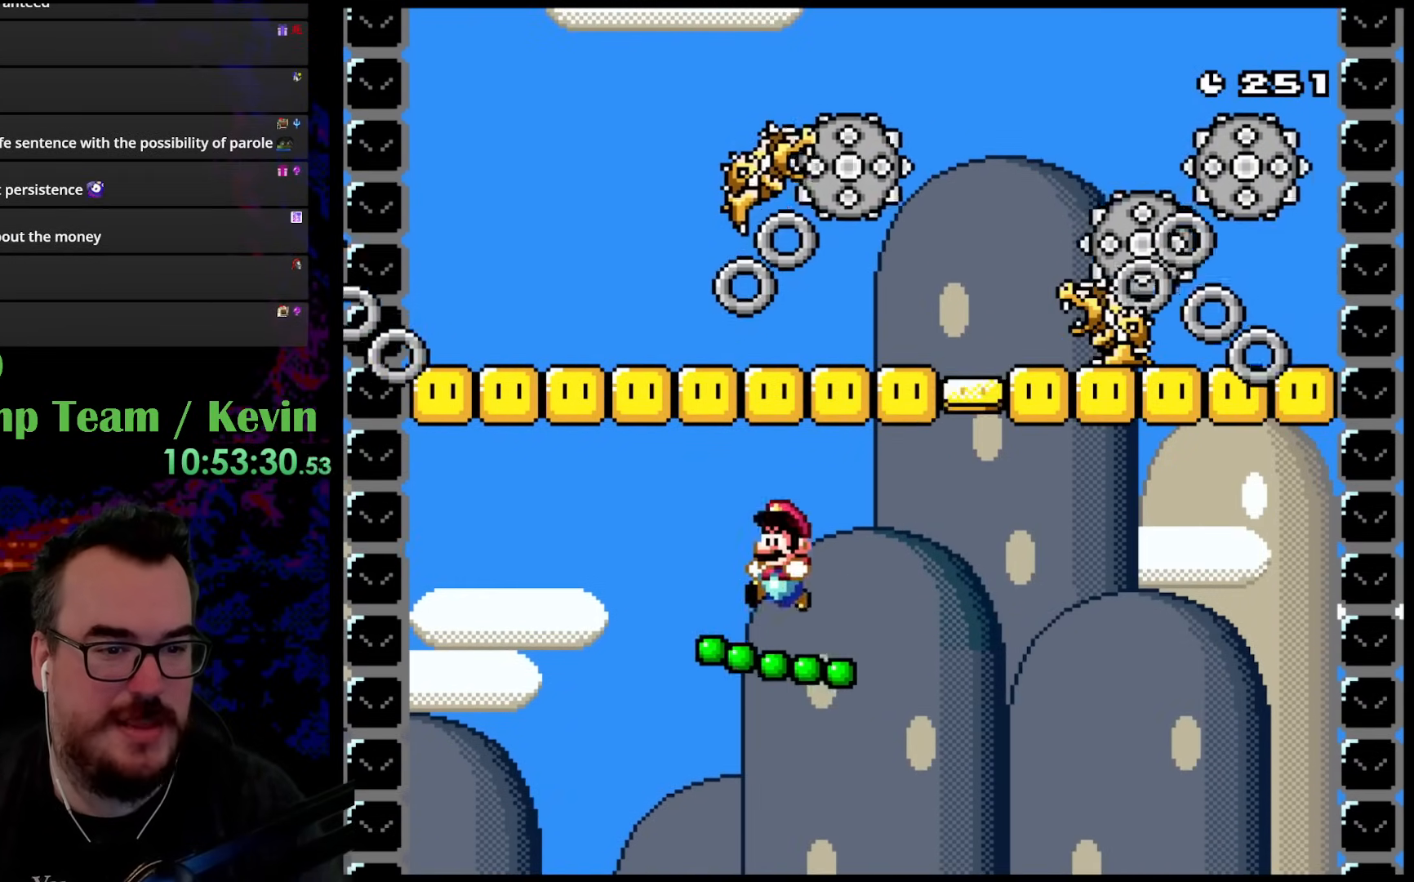
{"buttons": ["Y", "DPAD_RIGHT"], "events": [[300, "B", "up"], [333, "DPAD_LEFT", "up"], [367, "DPAD_RIGHT", "down"], [383, "DPAD_UP", "up"]]}
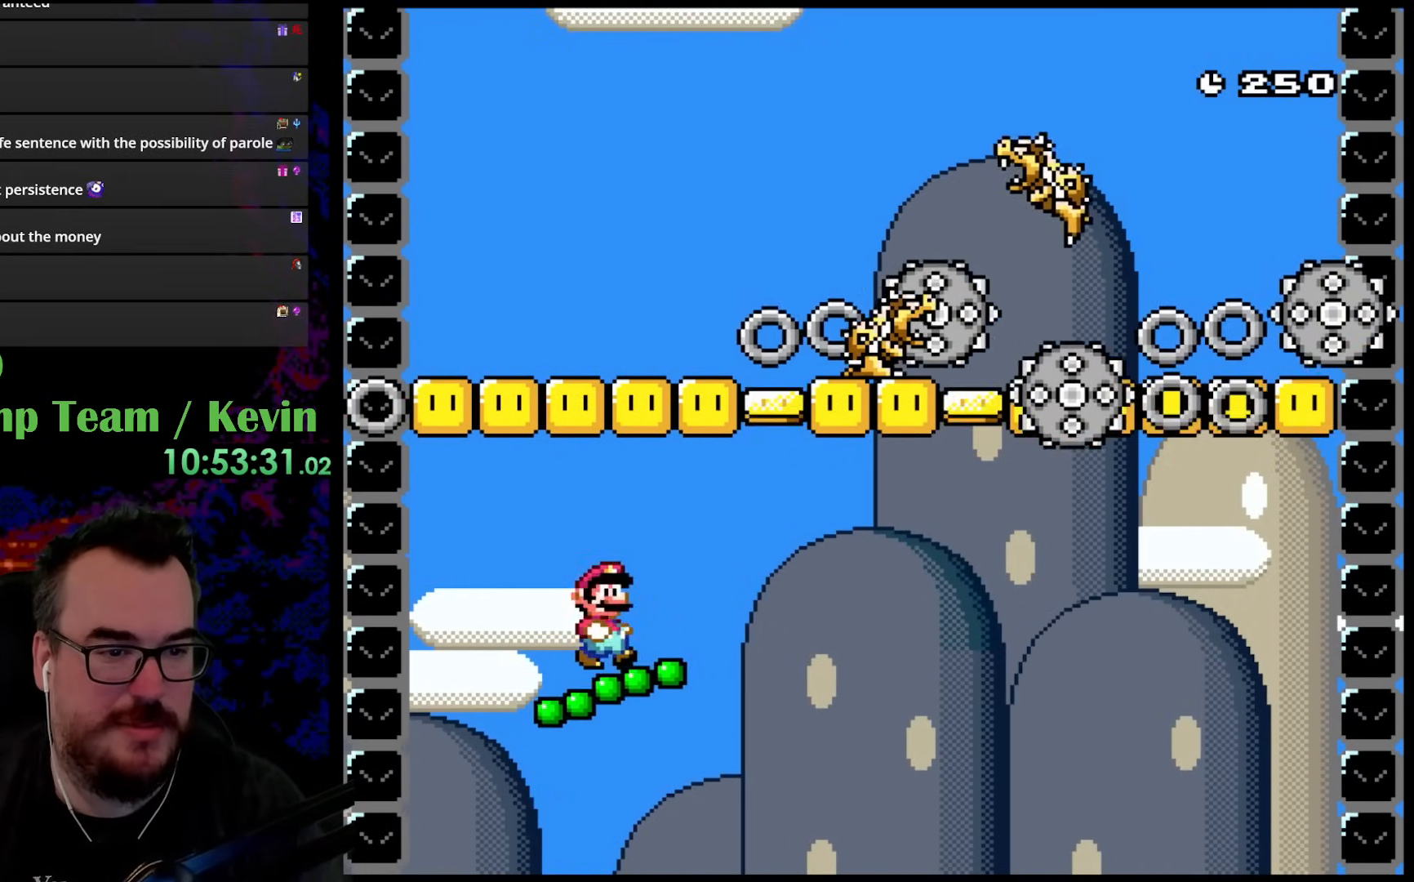
{"buttons": ["B", "Y", "DPAD_UP"], "events": [[17, "DPAD_RIGHT", "up"], [67, "B", "down"], [83, "DPAD_UP", "down"], [150, "DPAD_LEFT", "down"], [233, "DPAD_LEFT", "up"], [333, "B", "up"], [500, "B", "down"]]}
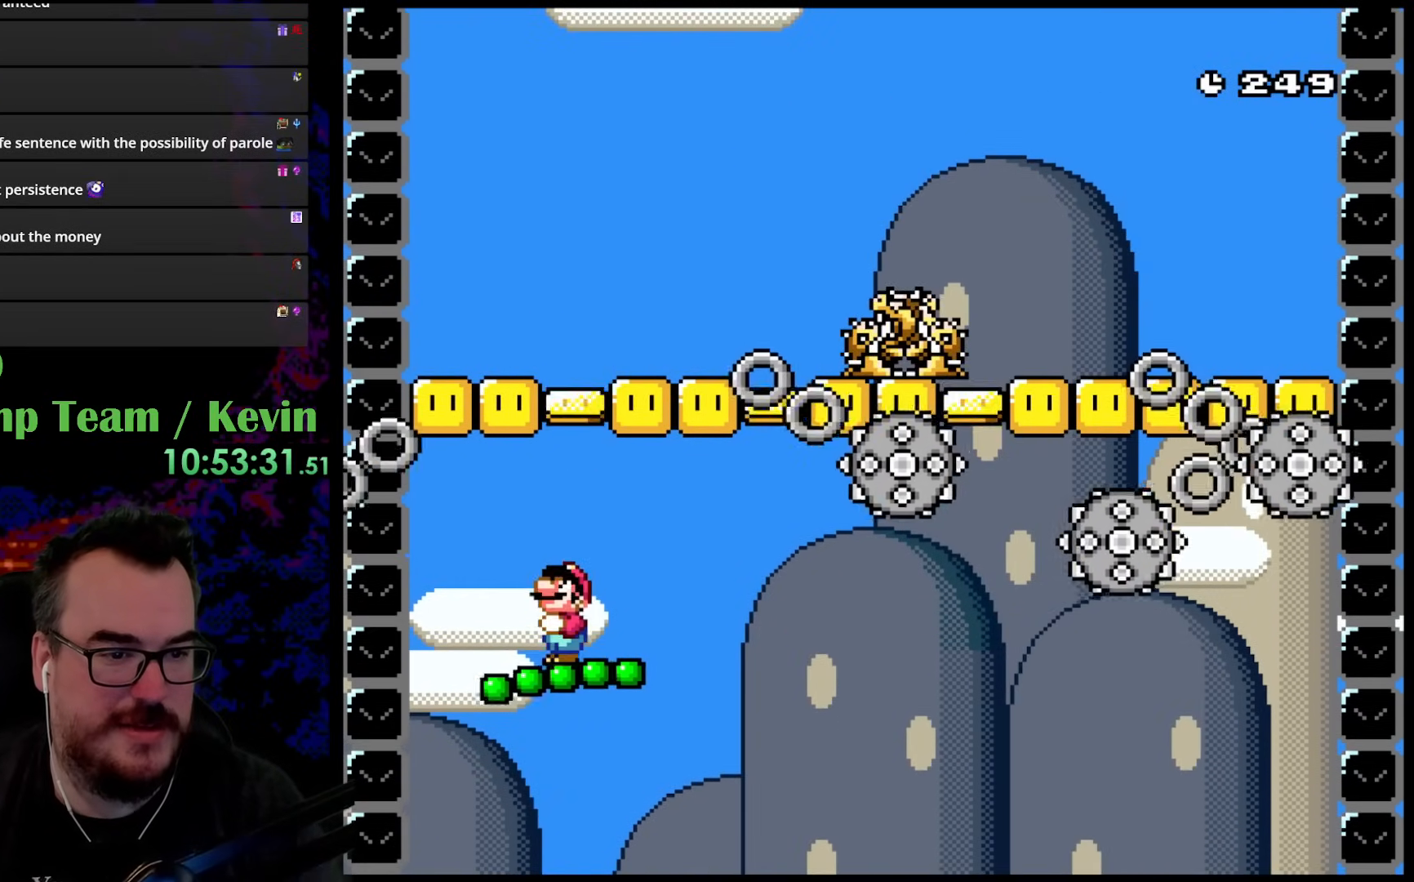
{"buttons": ["B", "Y", "DPAD_UP"], "events": []}
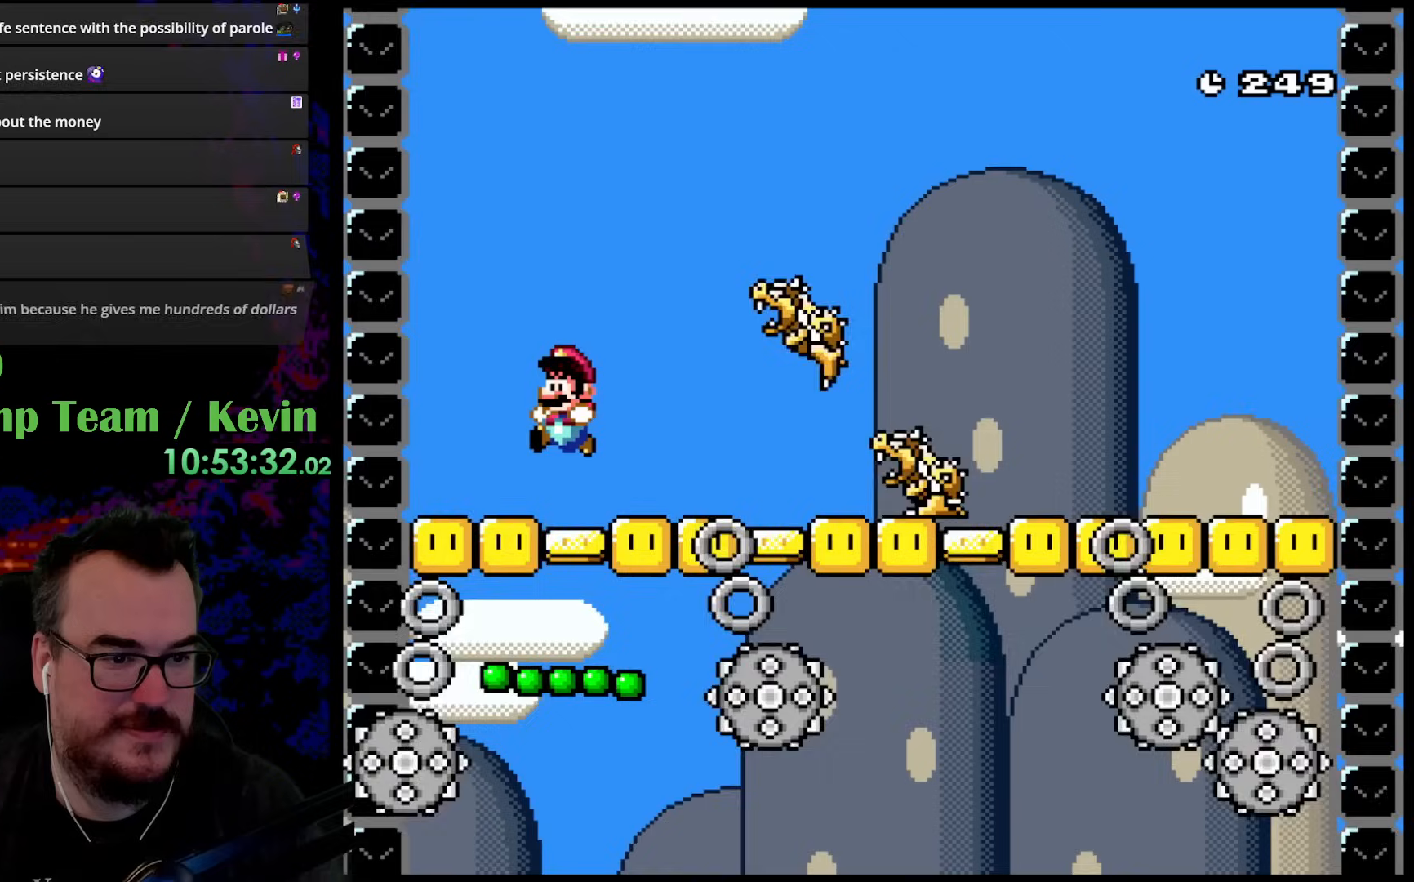
{"buttons": ["Y", "DPAD_UP"], "events": [[333, "B", "up"]]}
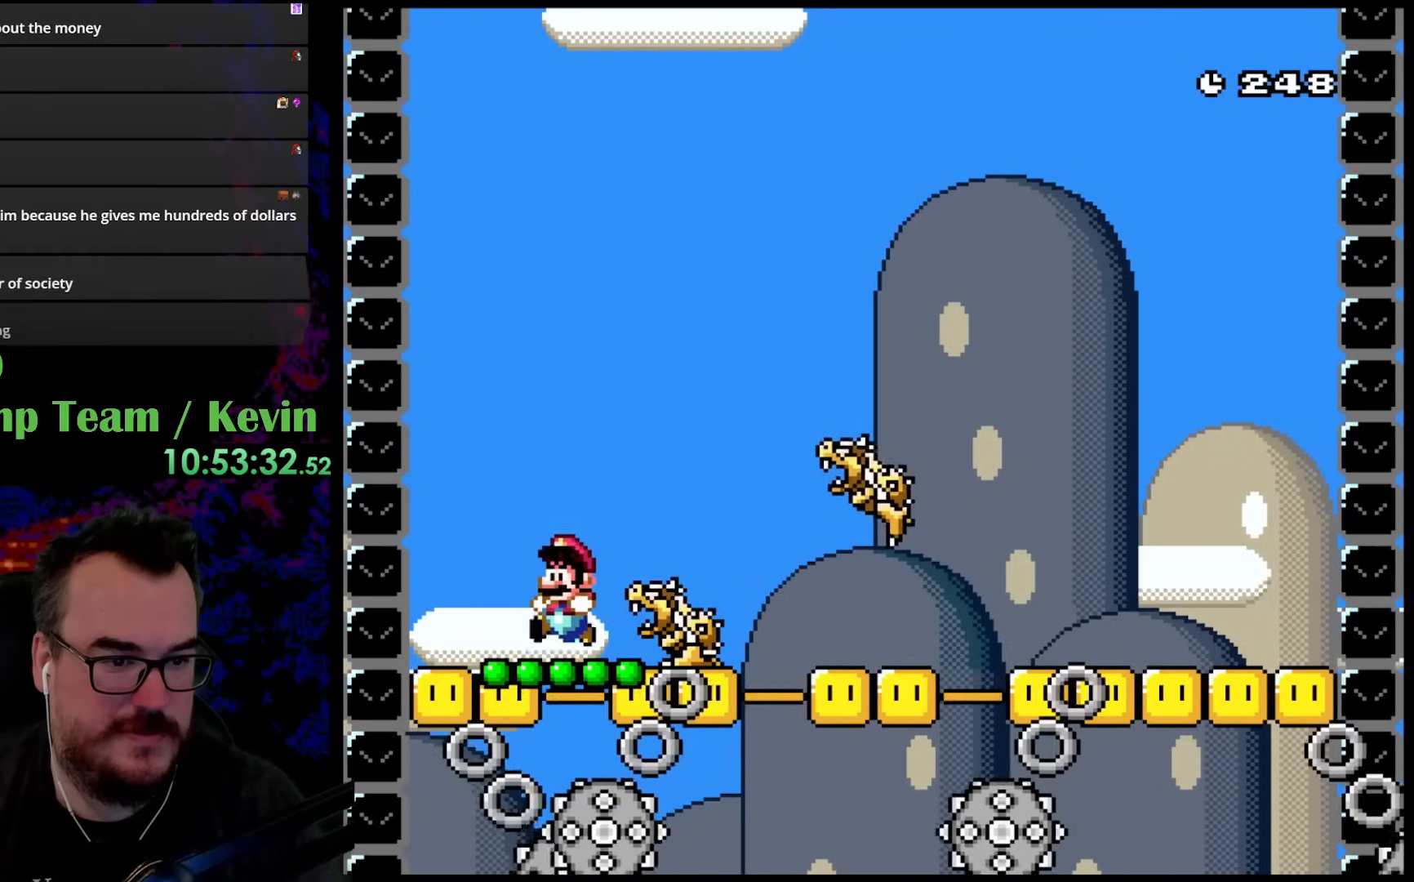
{"buttons": ["B", "Y", "DPAD_UP", "DPAD_RIGHT"], "events": [[133, "B", "down"], [433, "DPAD_RIGHT", "down"]]}
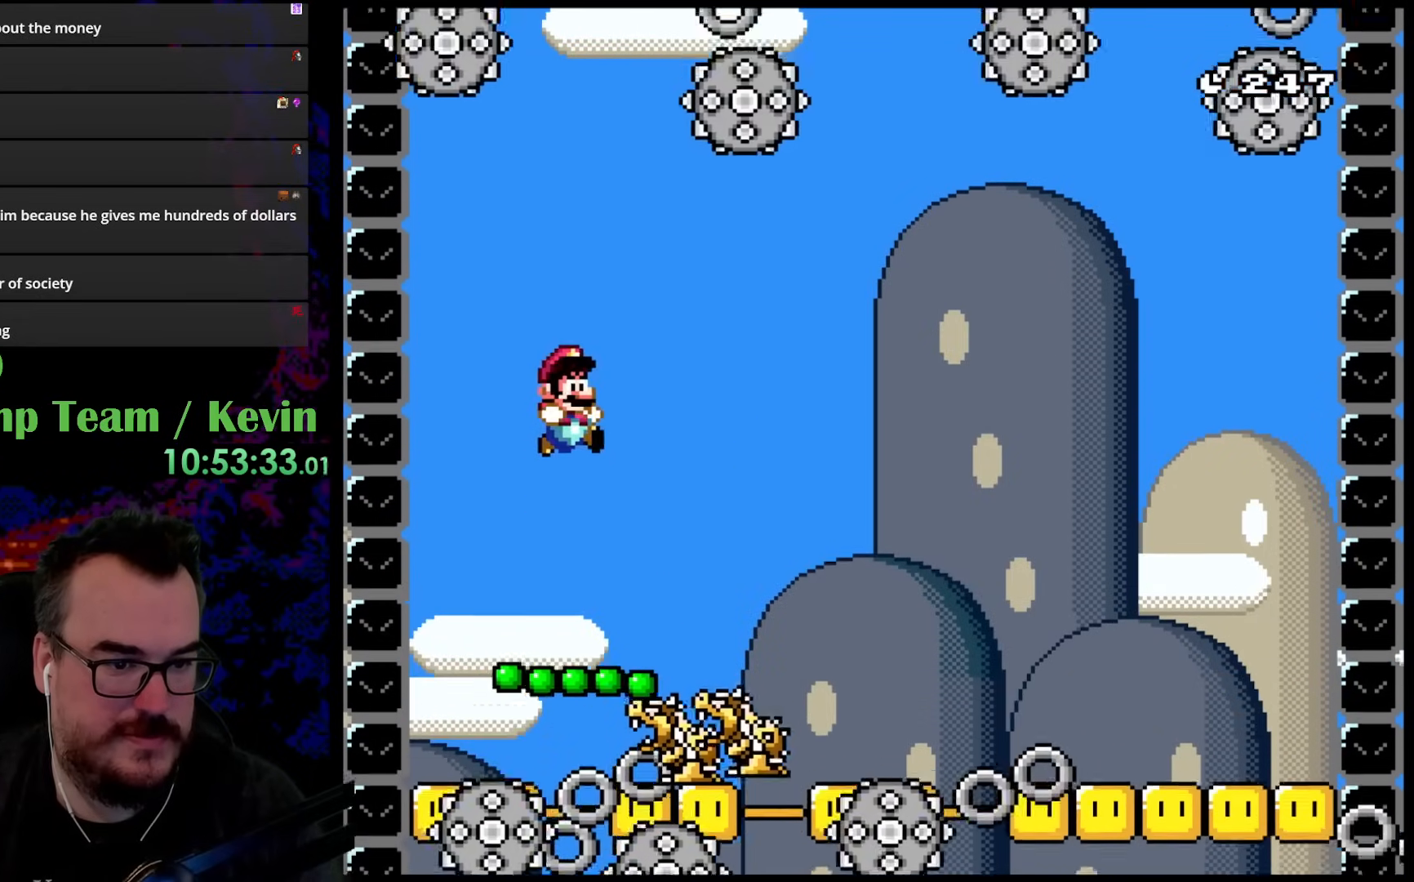
{"buttons": ["Y", "DPAD_UP", "DPAD_LEFT"], "events": [[400, "DPAD_RIGHT", "up"], [417, "DPAD_LEFT", "down"], [483, "B", "up"]]}
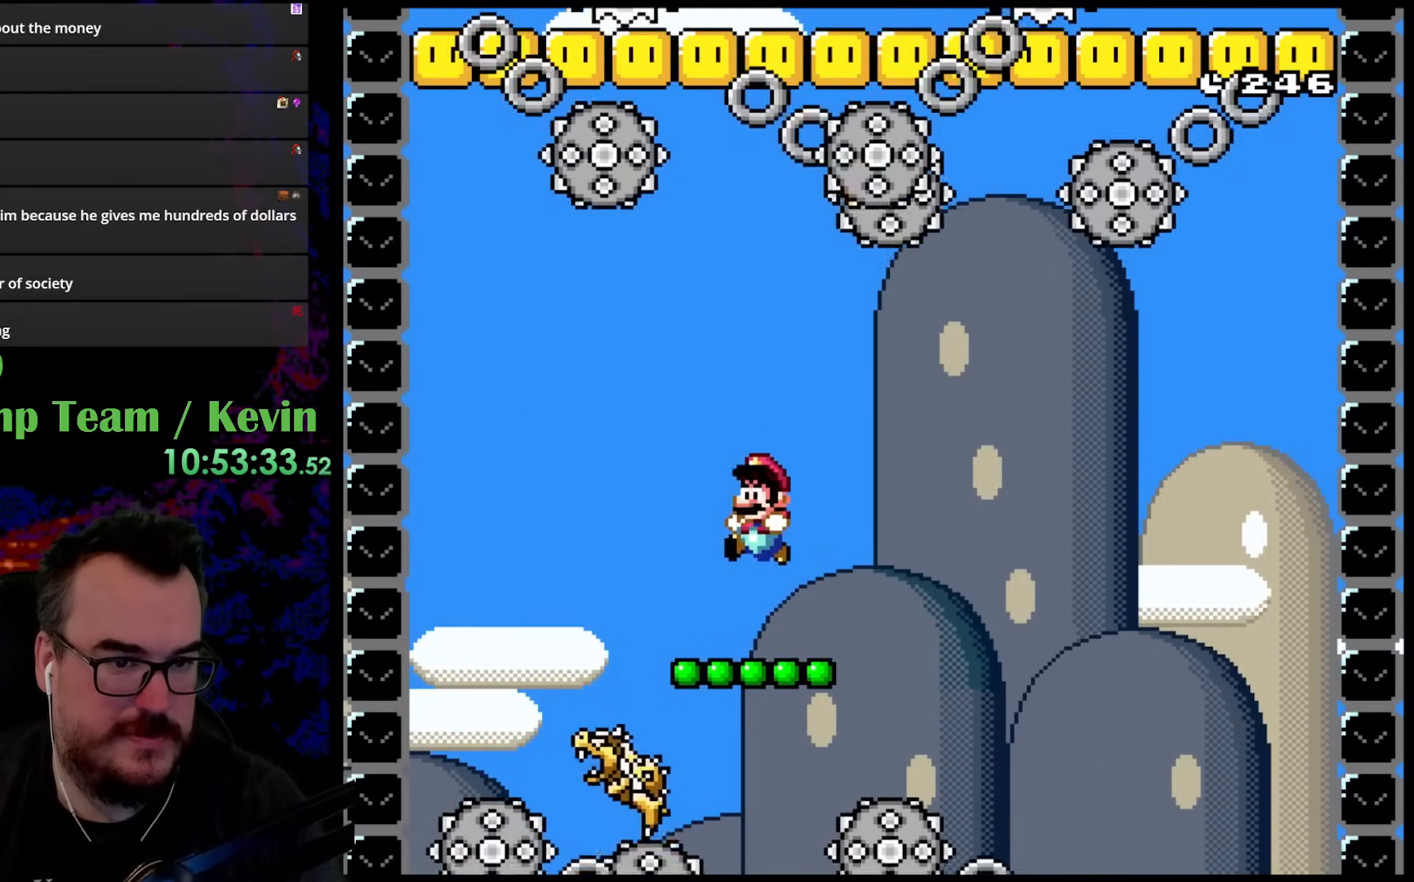
{"buttons": ["B", "Y", "DPAD_UP"], "events": [[67, "DPAD_LEFT", "up"], [217, "B", "down"]]}
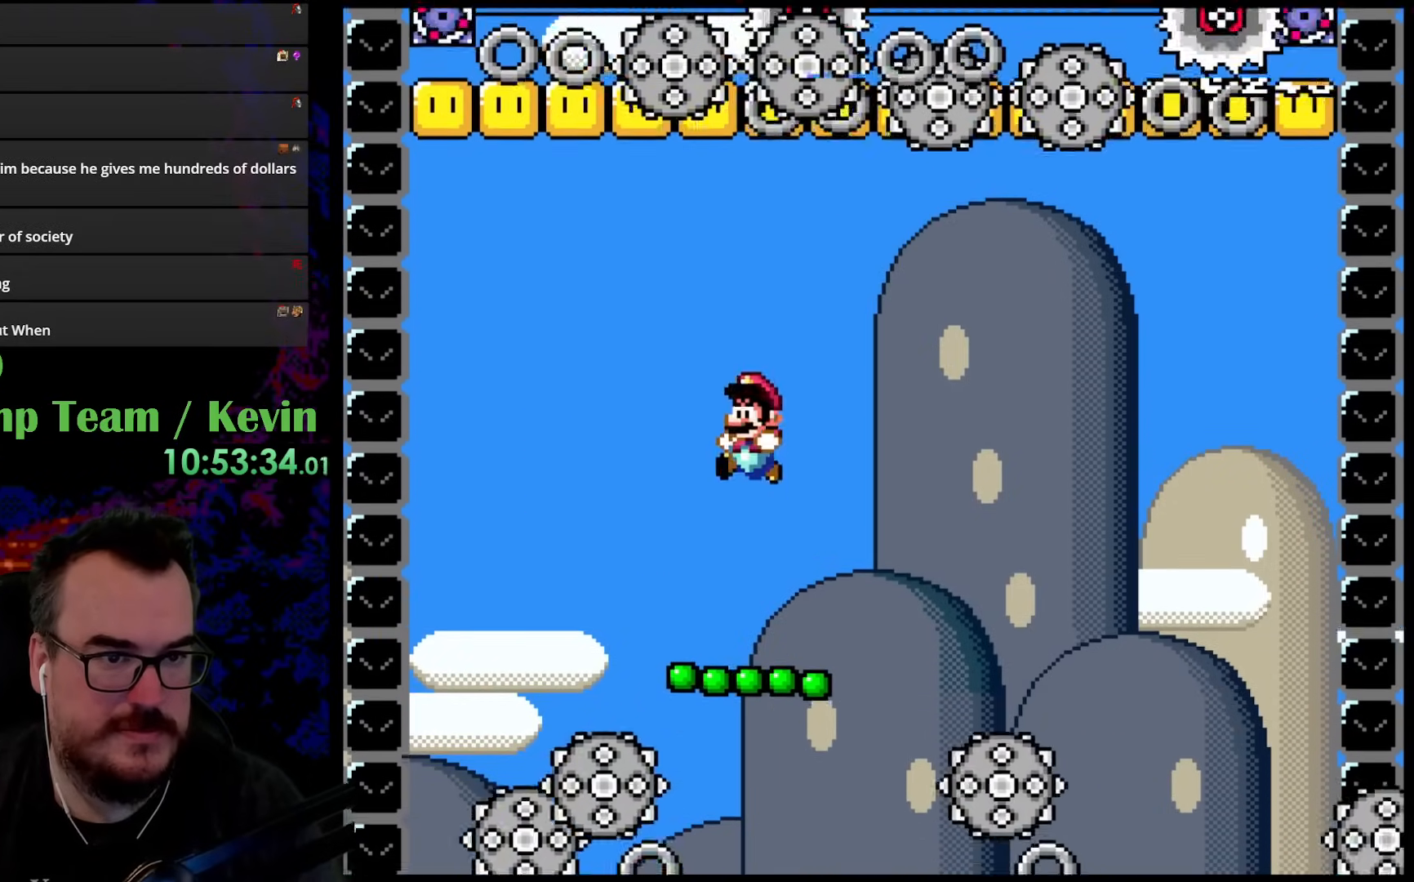
{"buttons": ["Y"], "events": [[83, "B", "up"], [83, "DPAD_RIGHT", "down"], [200, "DPAD_UP", "up"], [233, "DPAD_UP", "down"], [283, "DPAD_RIGHT", "up"], [300, "DPAD_LEFT", "down"], [333, "DPAD_UP", "up"], [417, "DPAD_LEFT", "up"]]}
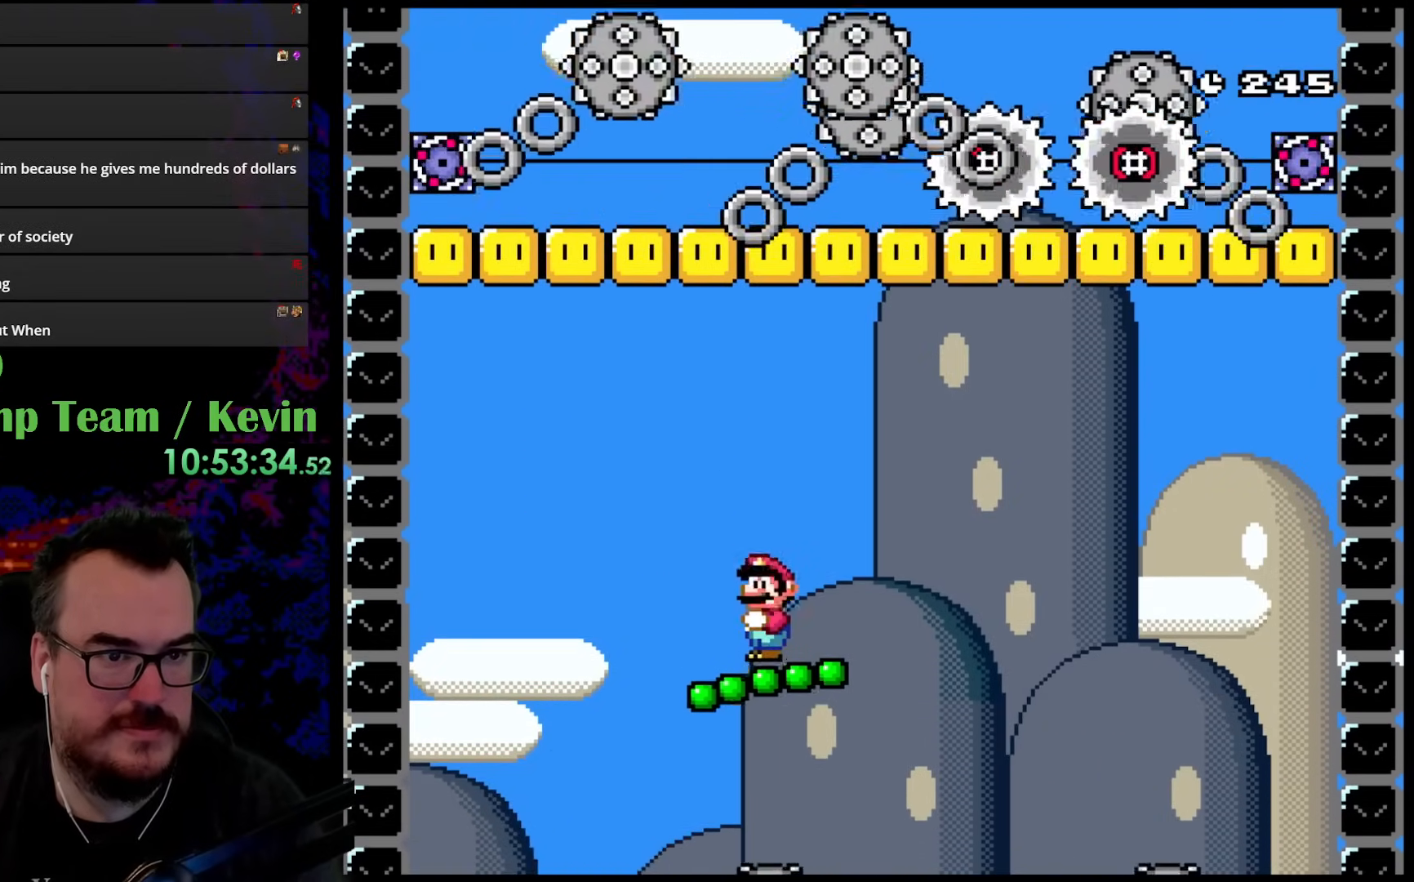
{"buttons": ["B", "Y", "DPAD_UP", "DPAD_RIGHT"], "events": [[83, "DPAD_UP", "down"], [117, "B", "down"], [267, "DPAD_RIGHT", "down"]]}
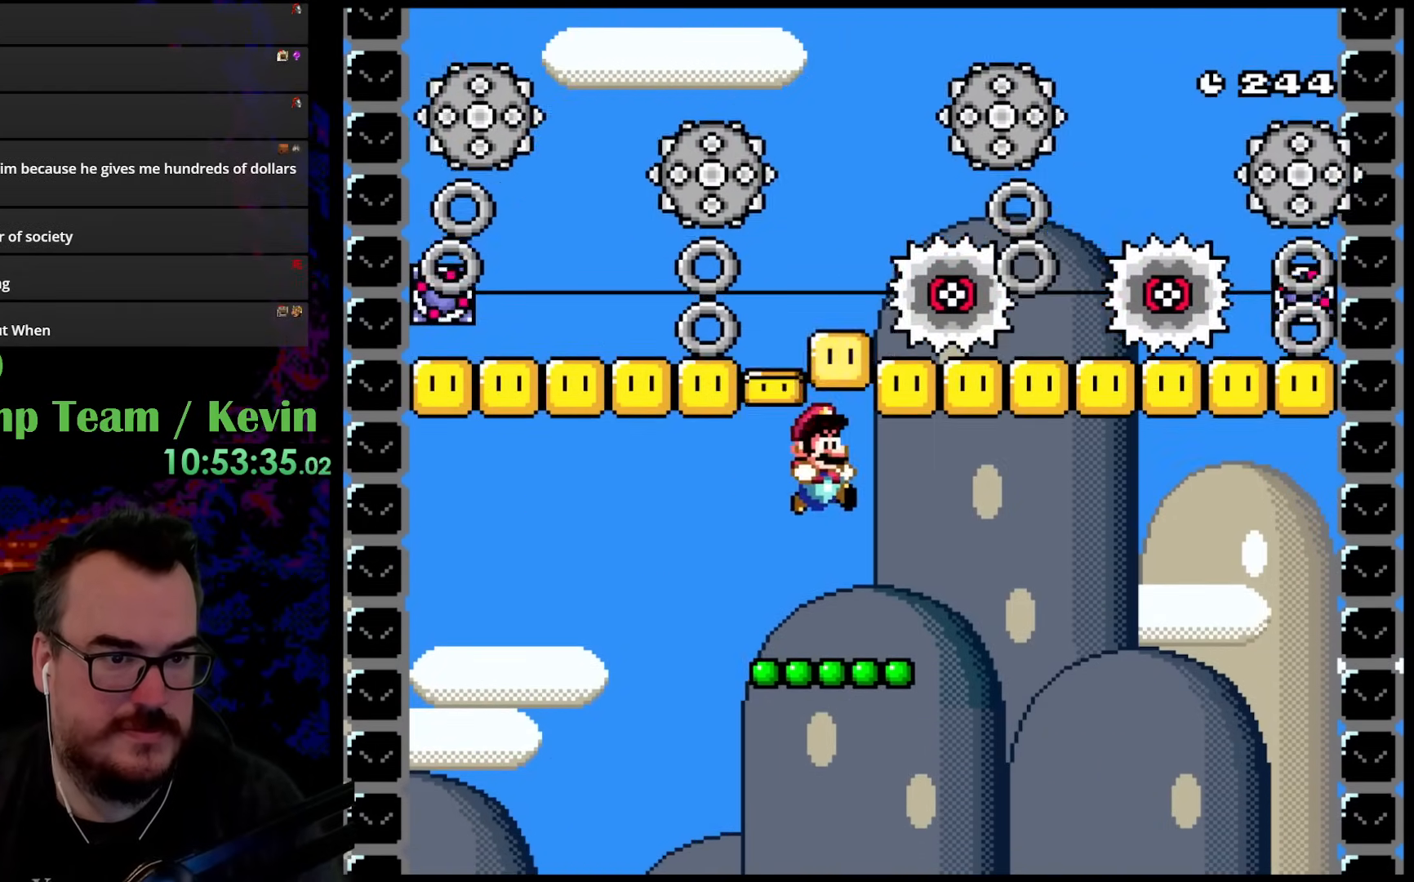
{"buttons": ["B", "Y", "DPAD_UP"], "events": [[33, "B", "up"], [83, "DPAD_UP", "up"], [133, "DPAD_RIGHT", "up"], [133, "DPAD_UP", "down"], [167, "DPAD_LEFT", "down"], [183, "DPAD_UP", "up"], [333, "DPAD_UP", "down"], [350, "B", "down"], [467, "DPAD_LEFT", "up"]]}
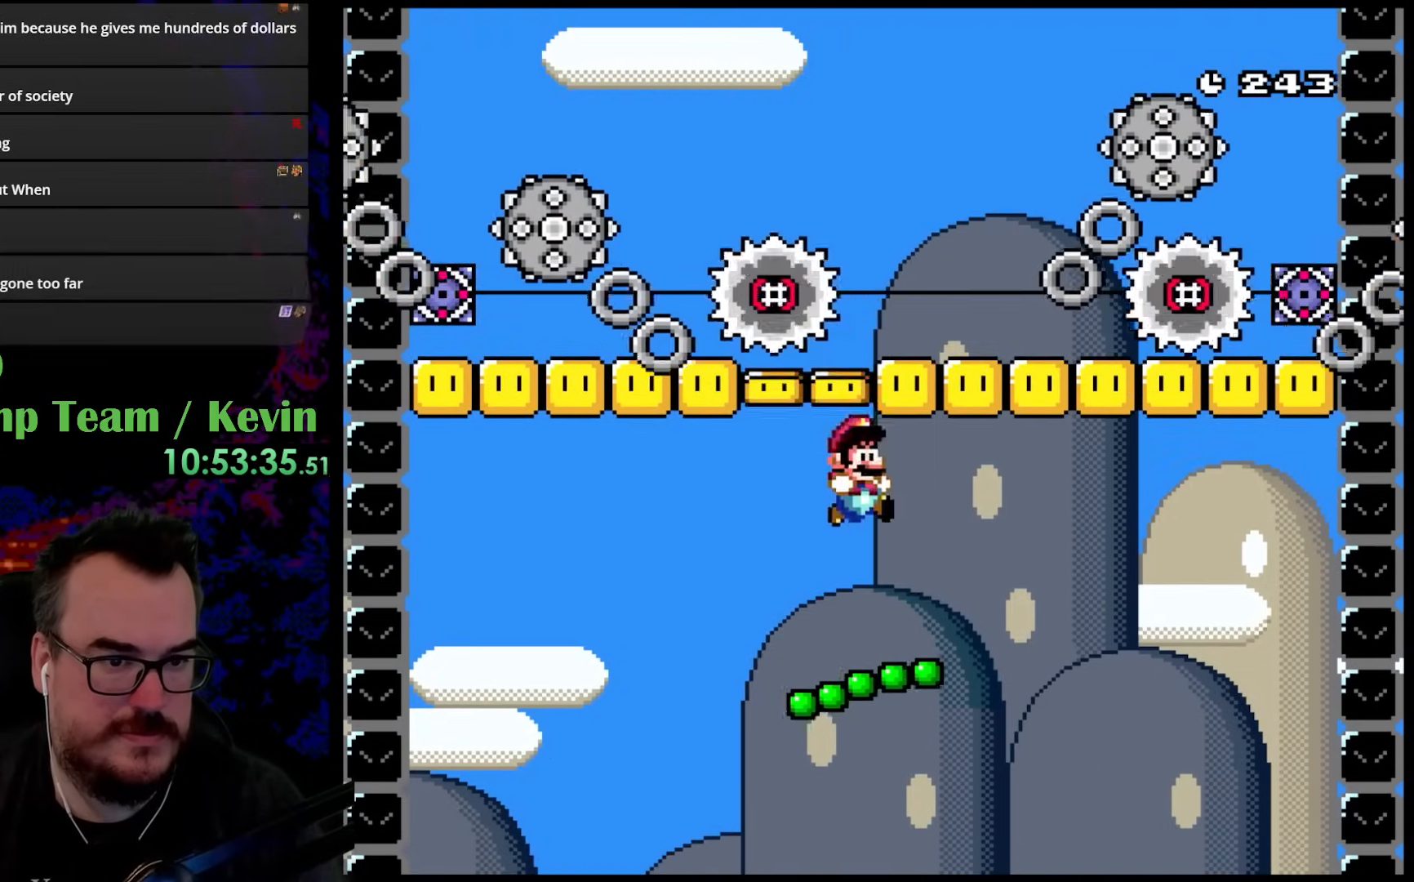
{"buttons": ["B", "Y", "DPAD_UP", "DPAD_LEFT"], "events": [[17, "DPAD_RIGHT", "down"], [117, "DPAD_RIGHT", "up"], [133, "DPAD_LEFT", "down"], [267, "DPAD_LEFT", "up"], [267, "DPAD_RIGHT", "down"], [367, "DPAD_RIGHT", "up"], [383, "DPAD_LEFT", "down"]]}
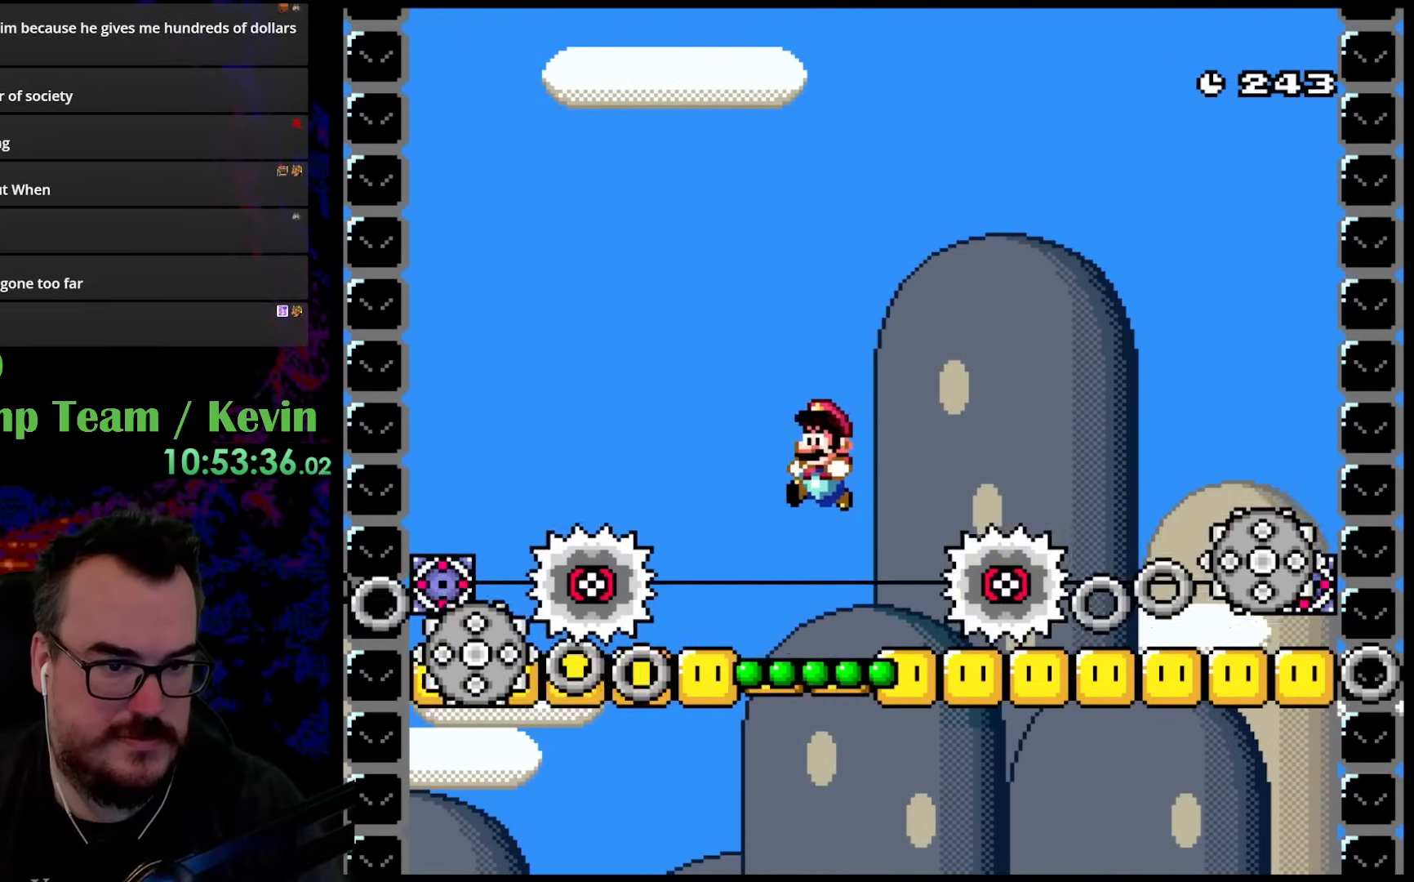
{"buttons": ["B", "Y", "DPAD_UP", "DPAD_LEFT"], "events": [[17, "B", "up"], [67, "DPAD_LEFT", "up"], [333, "B", "down"], [500, "DPAD_LEFT", "down"]]}
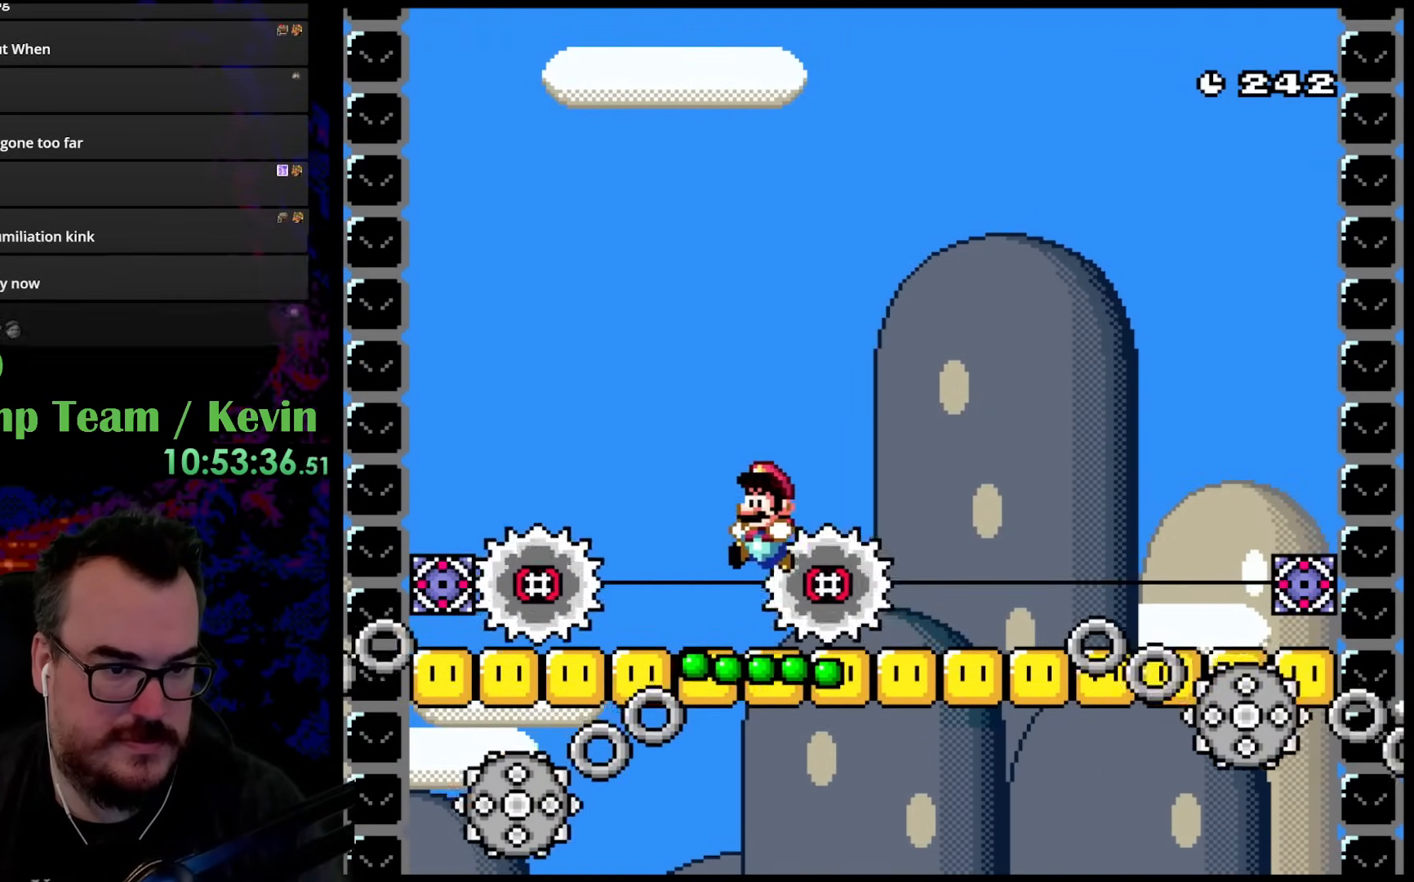
{"buttons": ["B", "Y", "DPAD_UP", "DPAD_RIGHT"], "events": [[150, "DPAD_LEFT", "up"], [183, "DPAD_RIGHT", "down"]]}
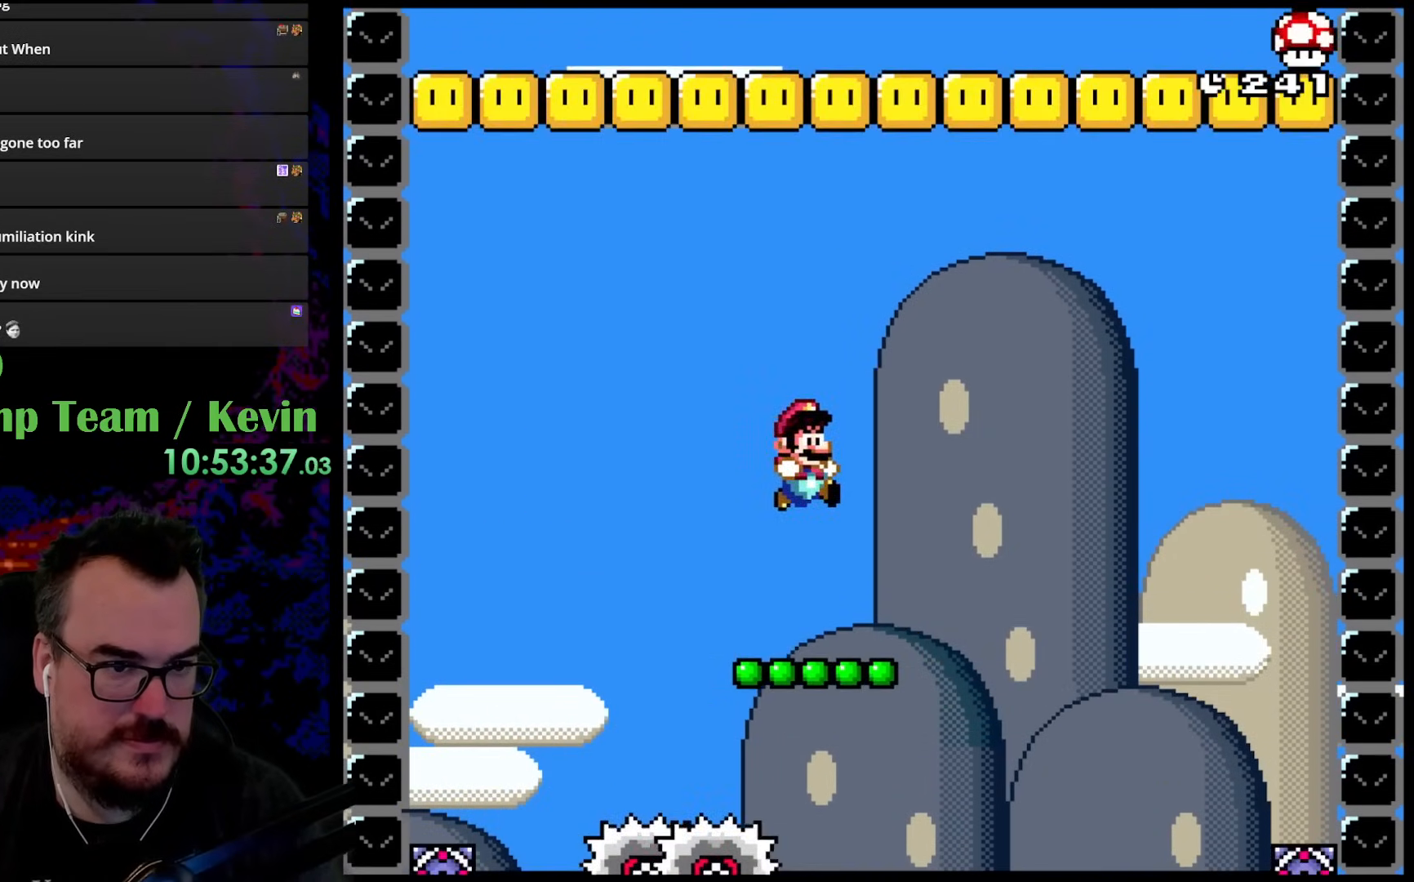
{"buttons": ["Y", "DPAD_UP"], "events": [[83, "DPAD_LEFT", "down"], [83, "DPAD_RIGHT", "up"], [133, "DPAD_UP", "up"], [167, "B", "up"], [233, "DPAD_LEFT", "up"], [383, "DPAD_UP", "down"]]}
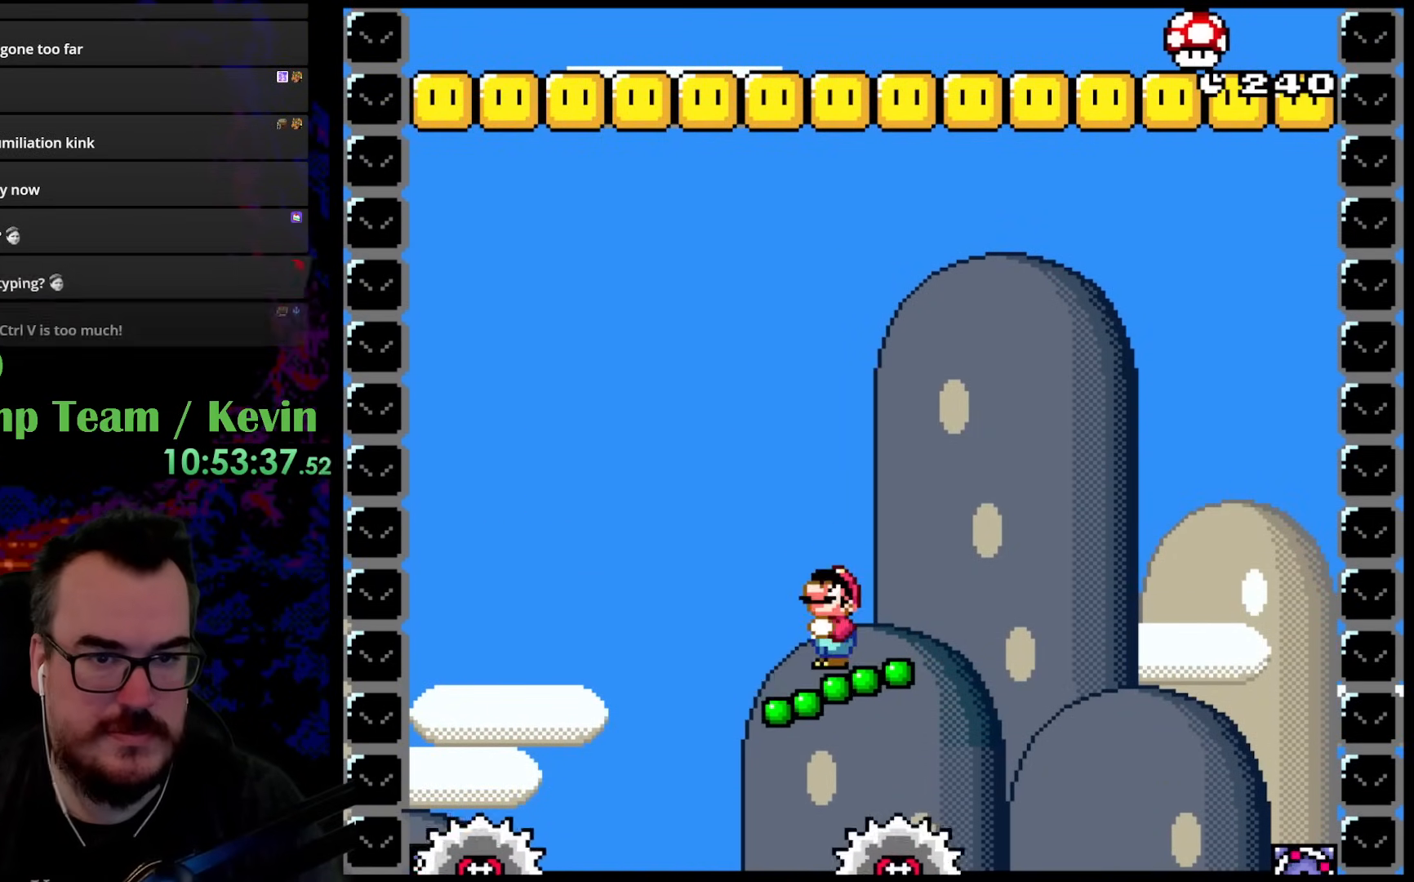
{"buttons": ["B", "Y", "DPAD_UP"], "events": [[17, "B", "down"]]}
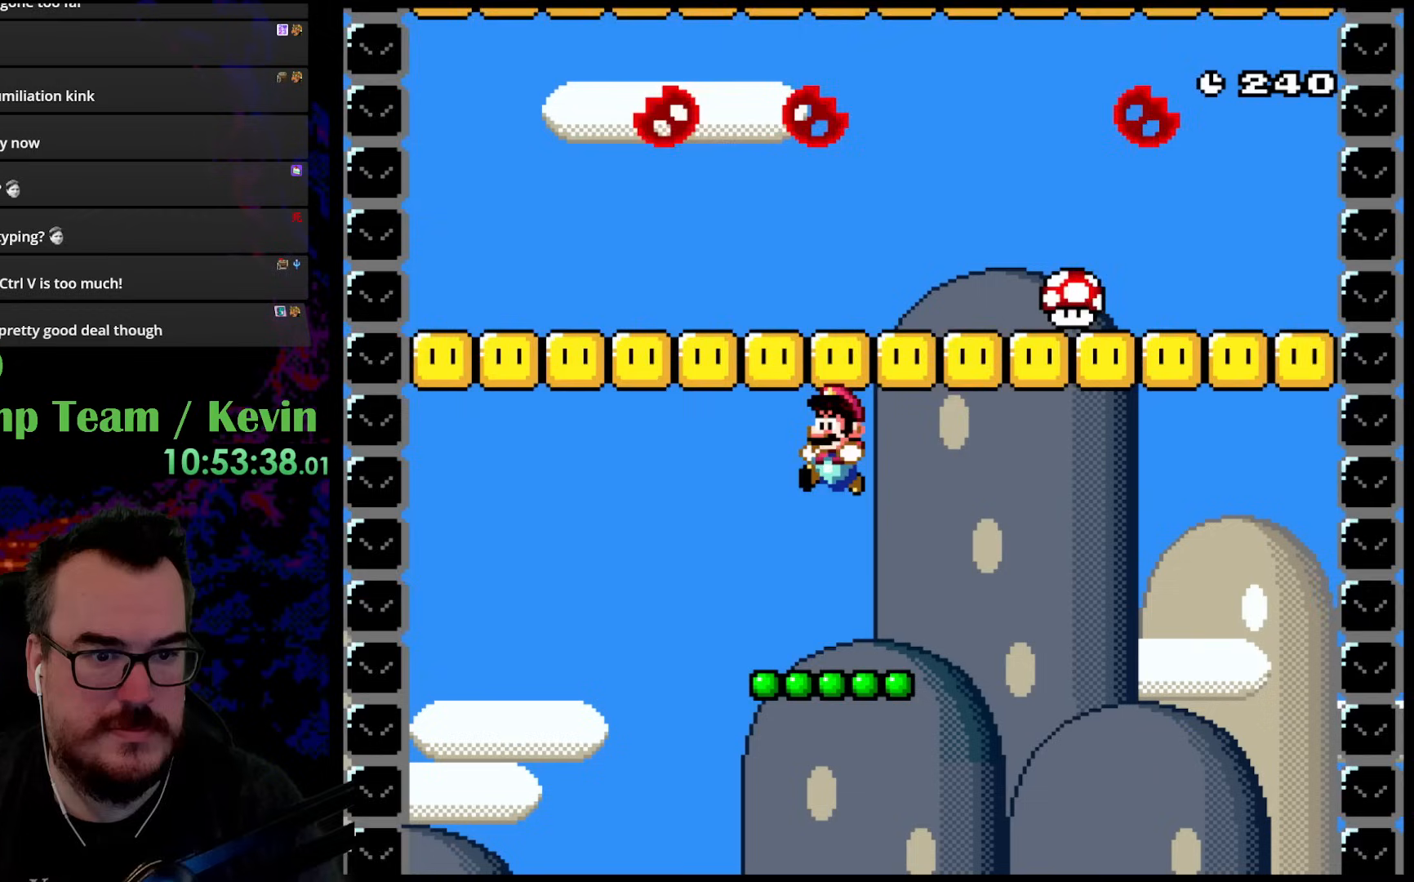
{"buttons": ["Y", "DPAD_UP"], "events": [[283, "B", "up"]]}
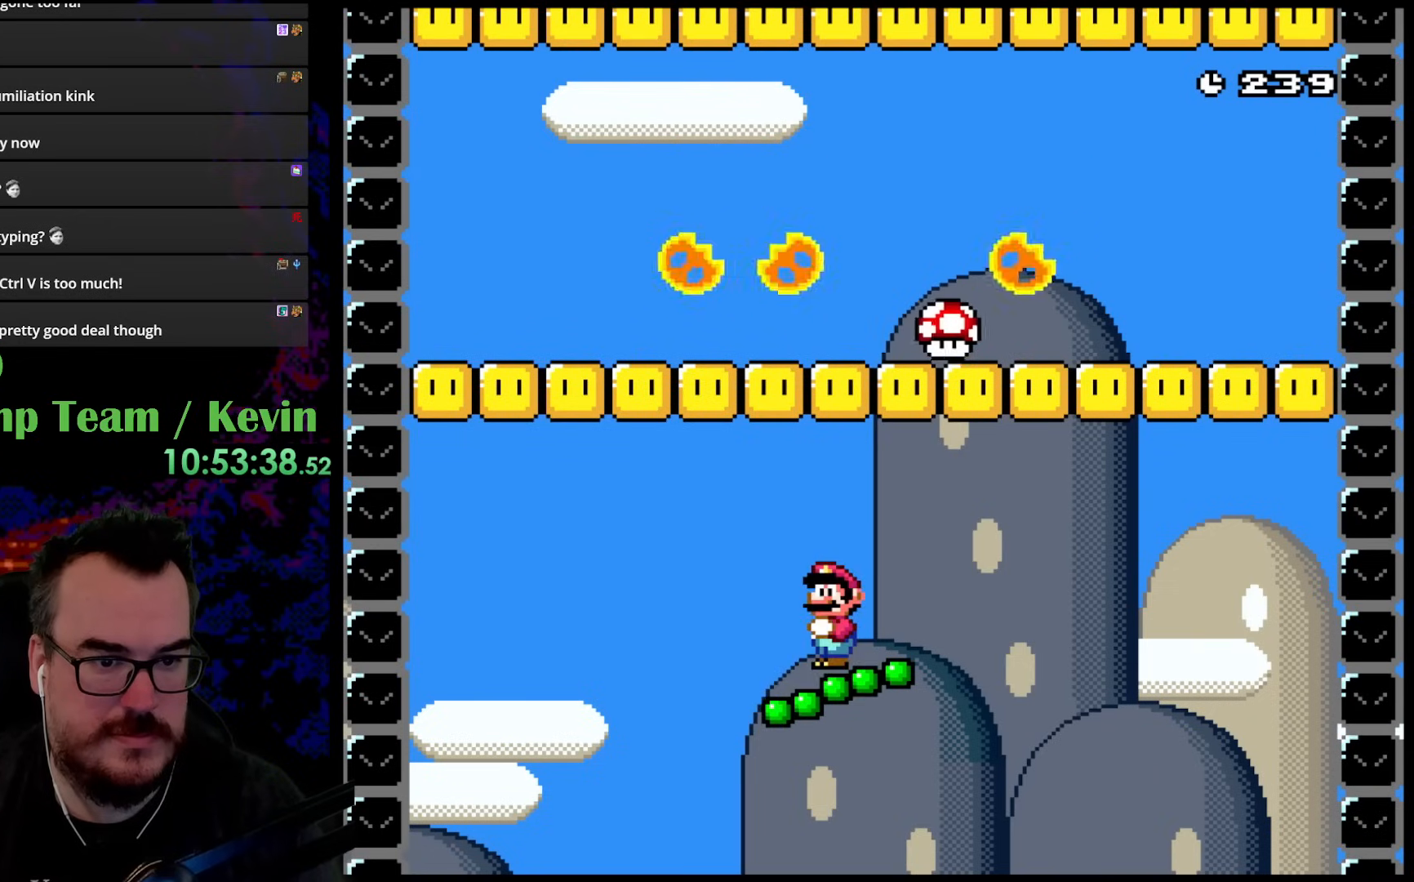
{"buttons": [], "events": [[17, "DPAD_UP", "up"], [483, "Y", "up"]]}
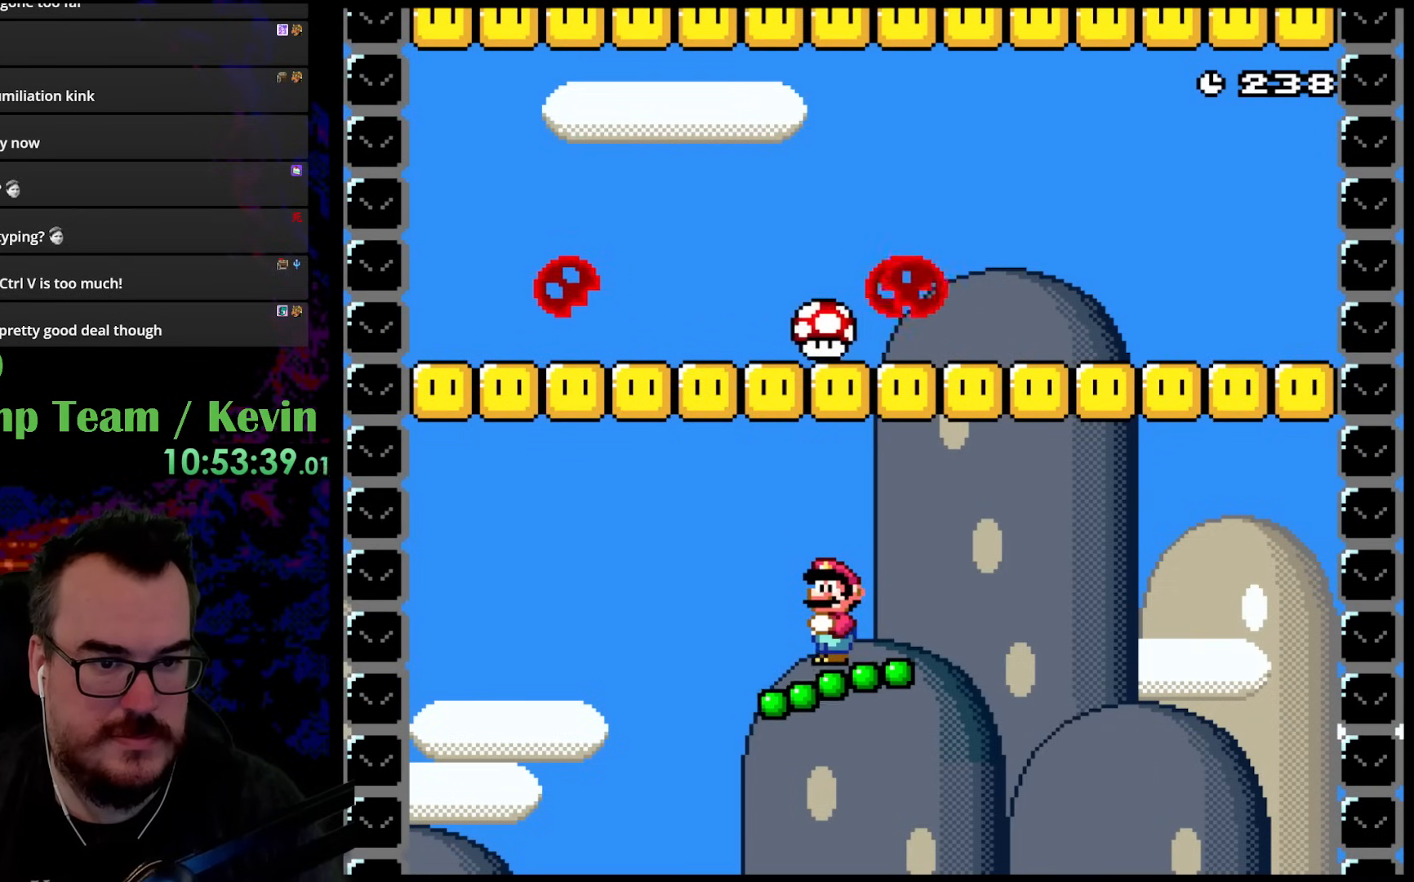
{"buttons": [], "events": []}
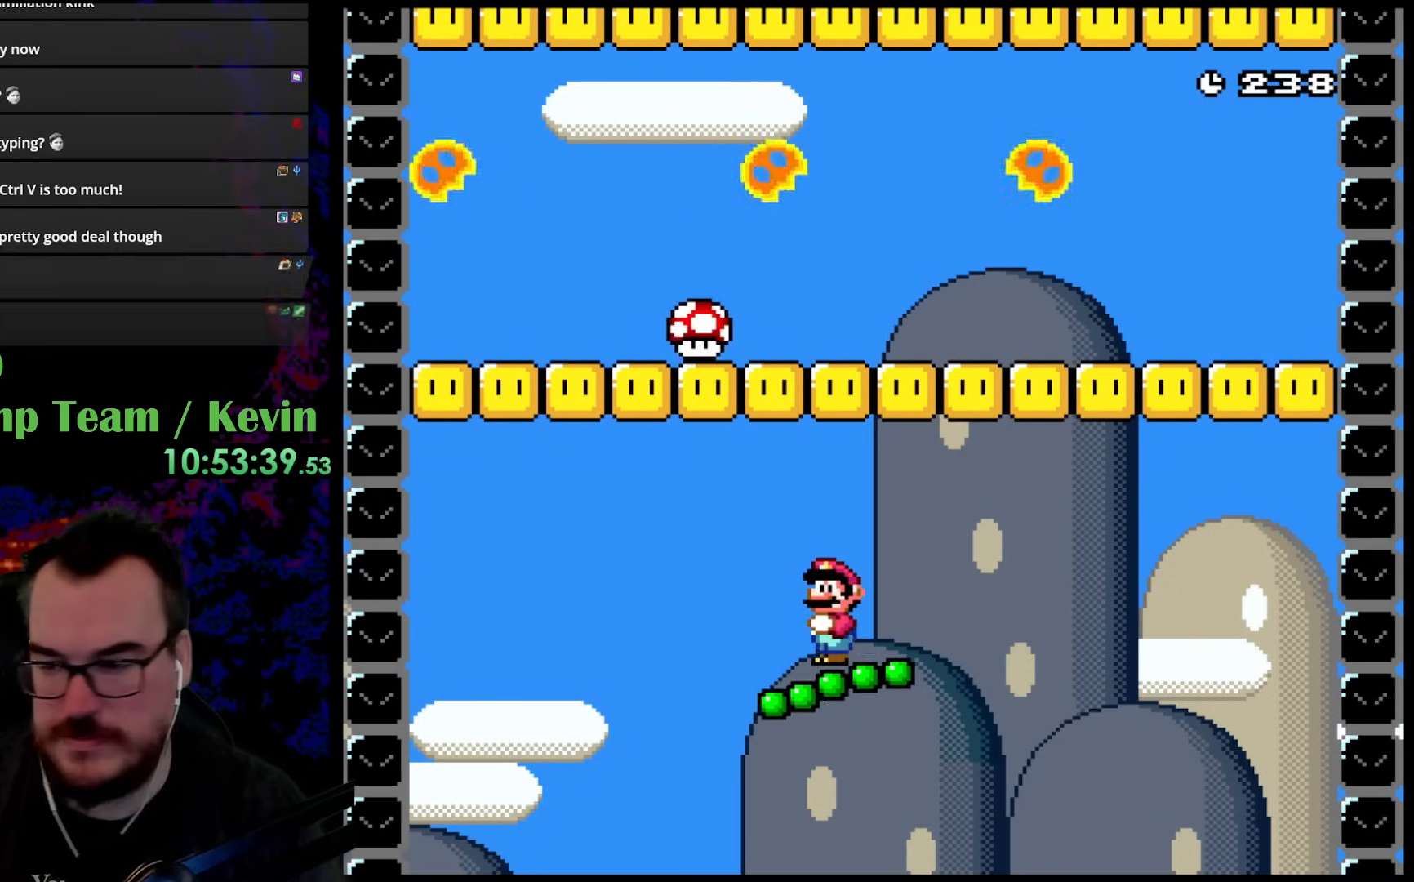
{"buttons": [], "events": []}
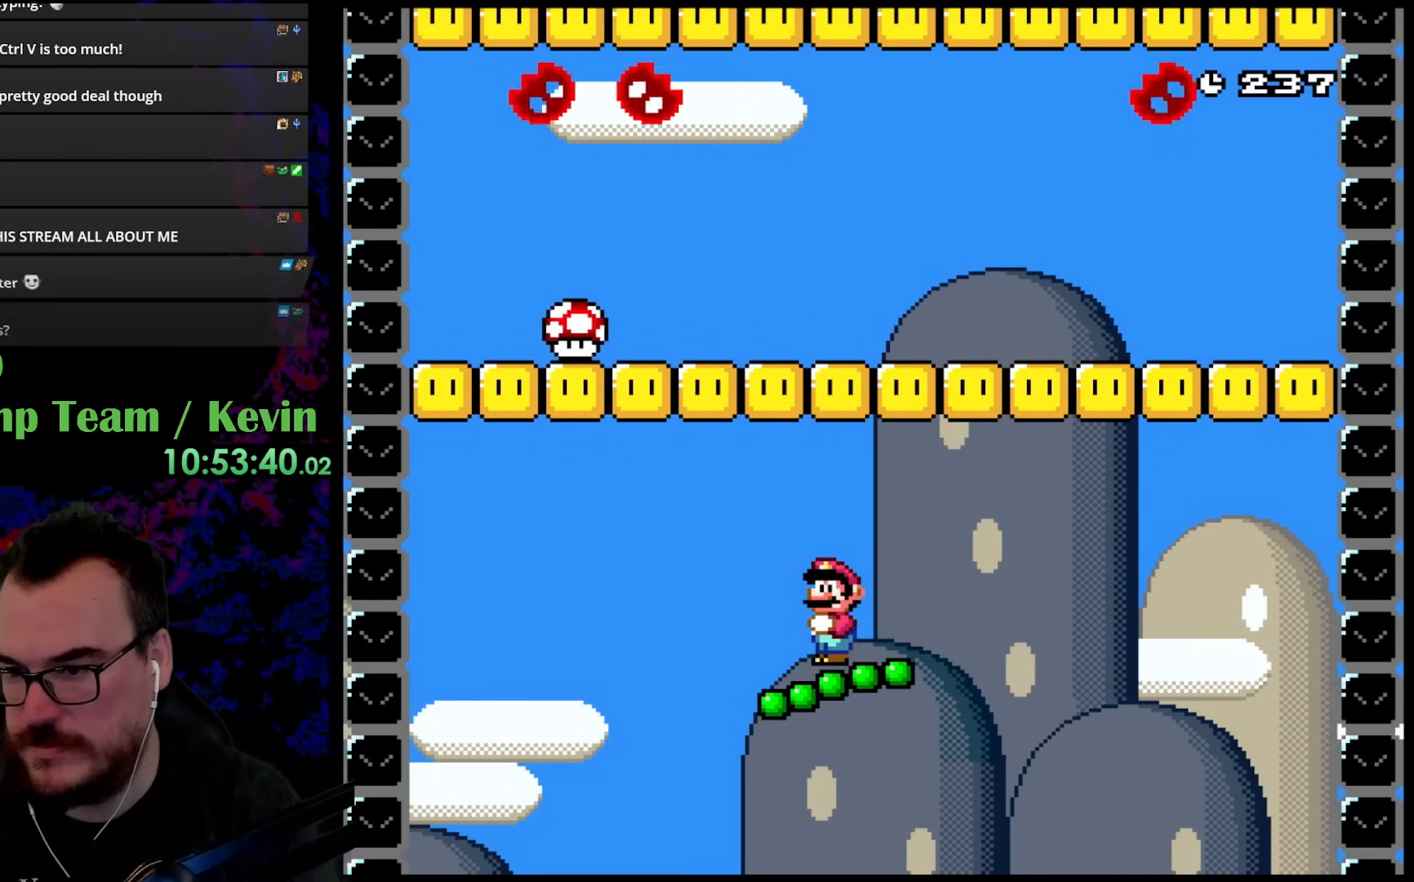
{"buttons": [], "events": []}